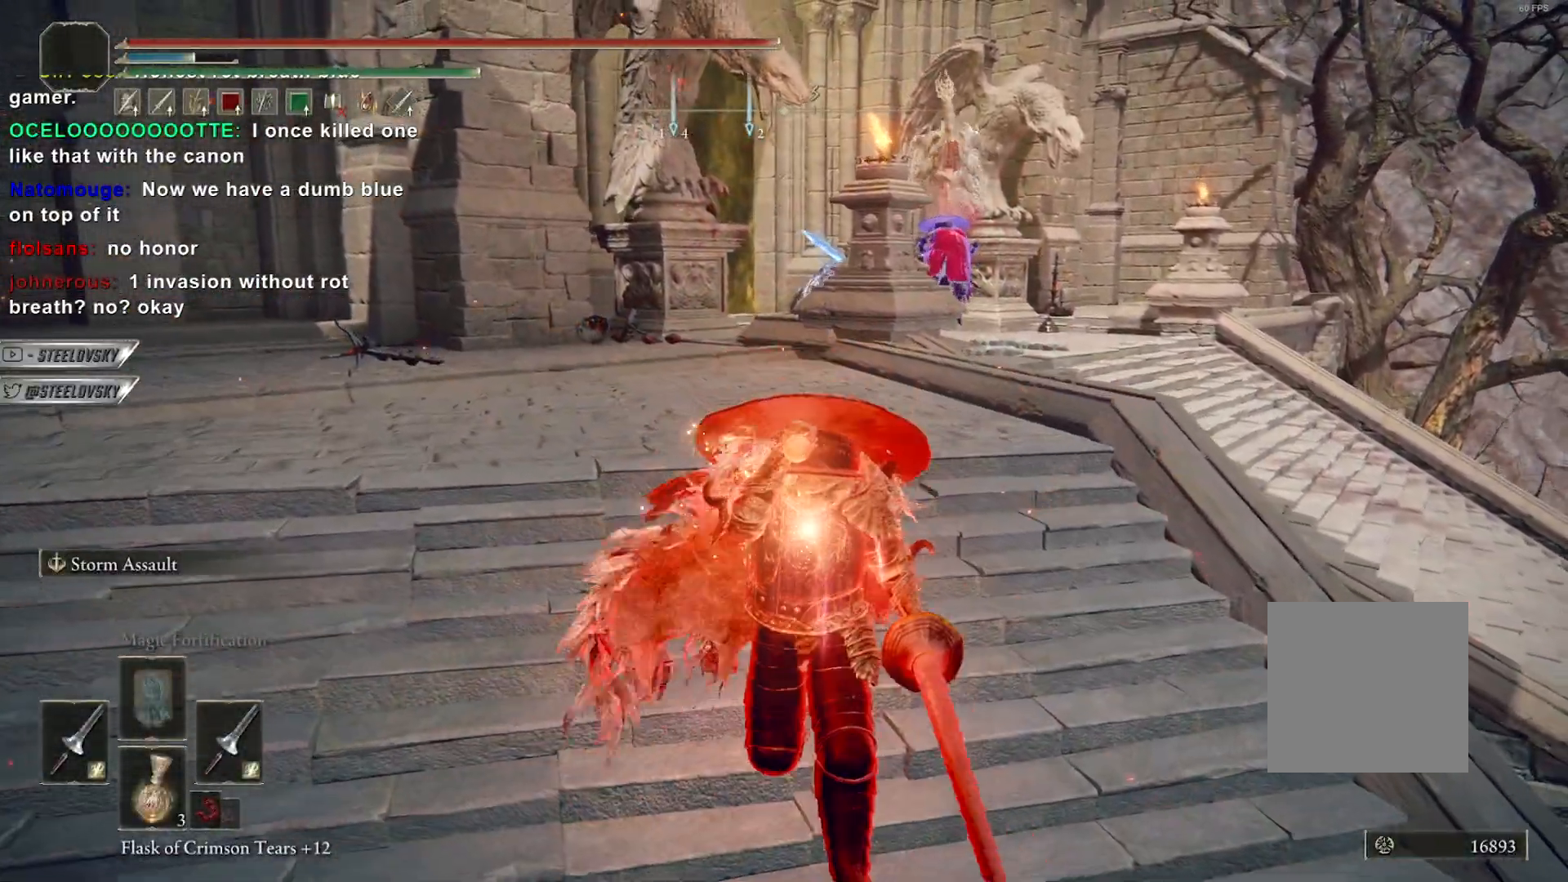
Gameplay with a controller (Xbox layout); each line is a JSON object with the inputs held at the frame after it. "events" lists button and stick changes between this image and that frame as [ms after this image, input, new state], when the widget could be followed in between.
{"buttons": [], "left_stick": "down", "right_stick": "center", "events": []}
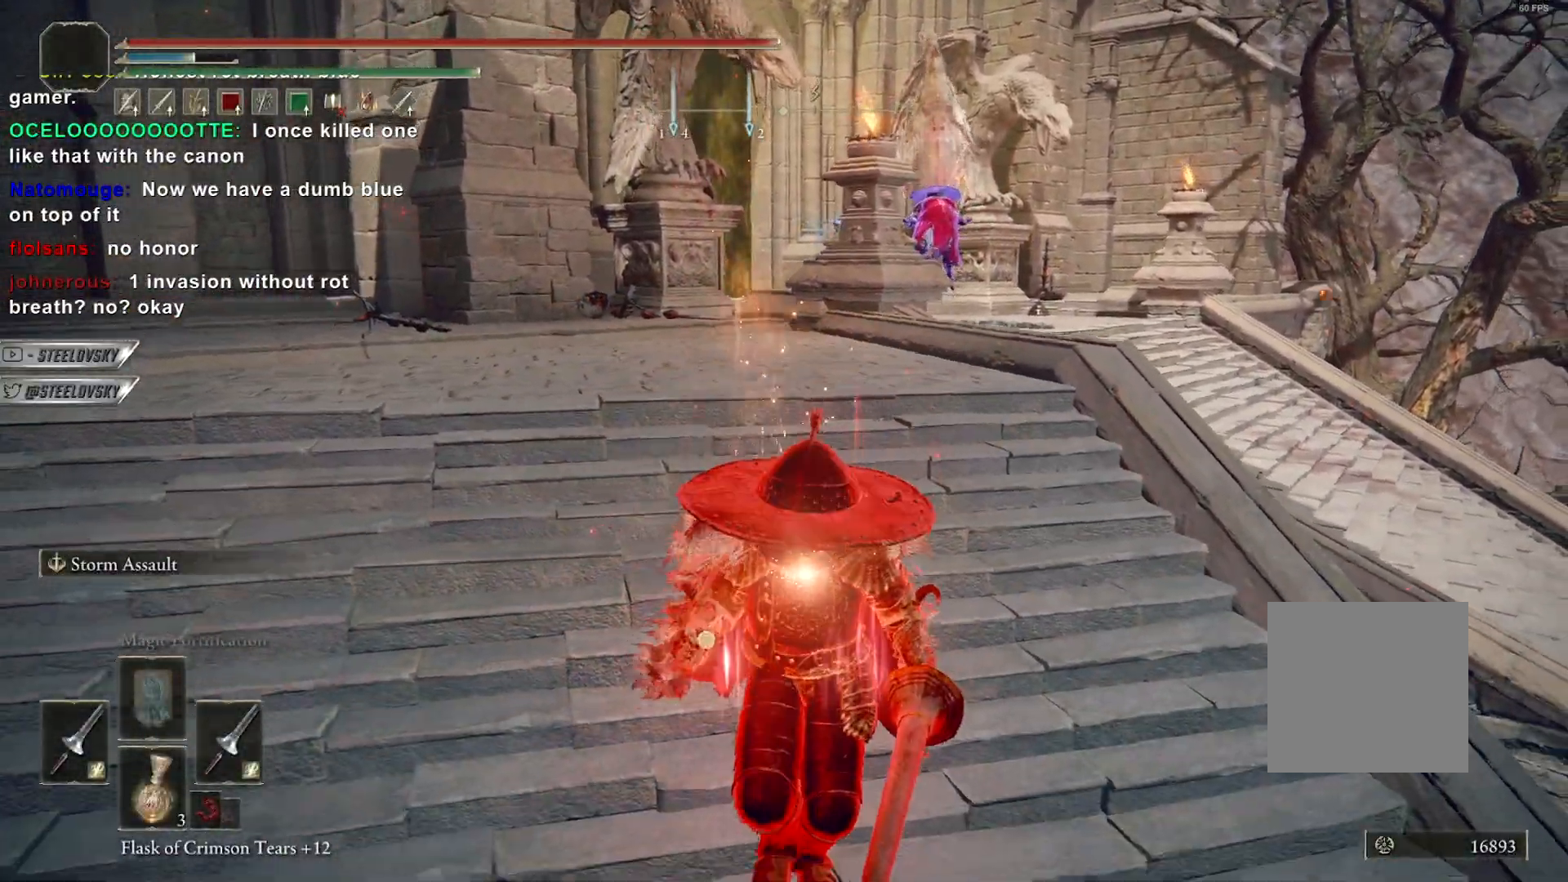
{"buttons": ["B"], "left_stick": "down", "right_stick": "center", "events": [[50, "B", "down"], [233, "right_stick", "up"], [350, "right_stick", "center"]]}
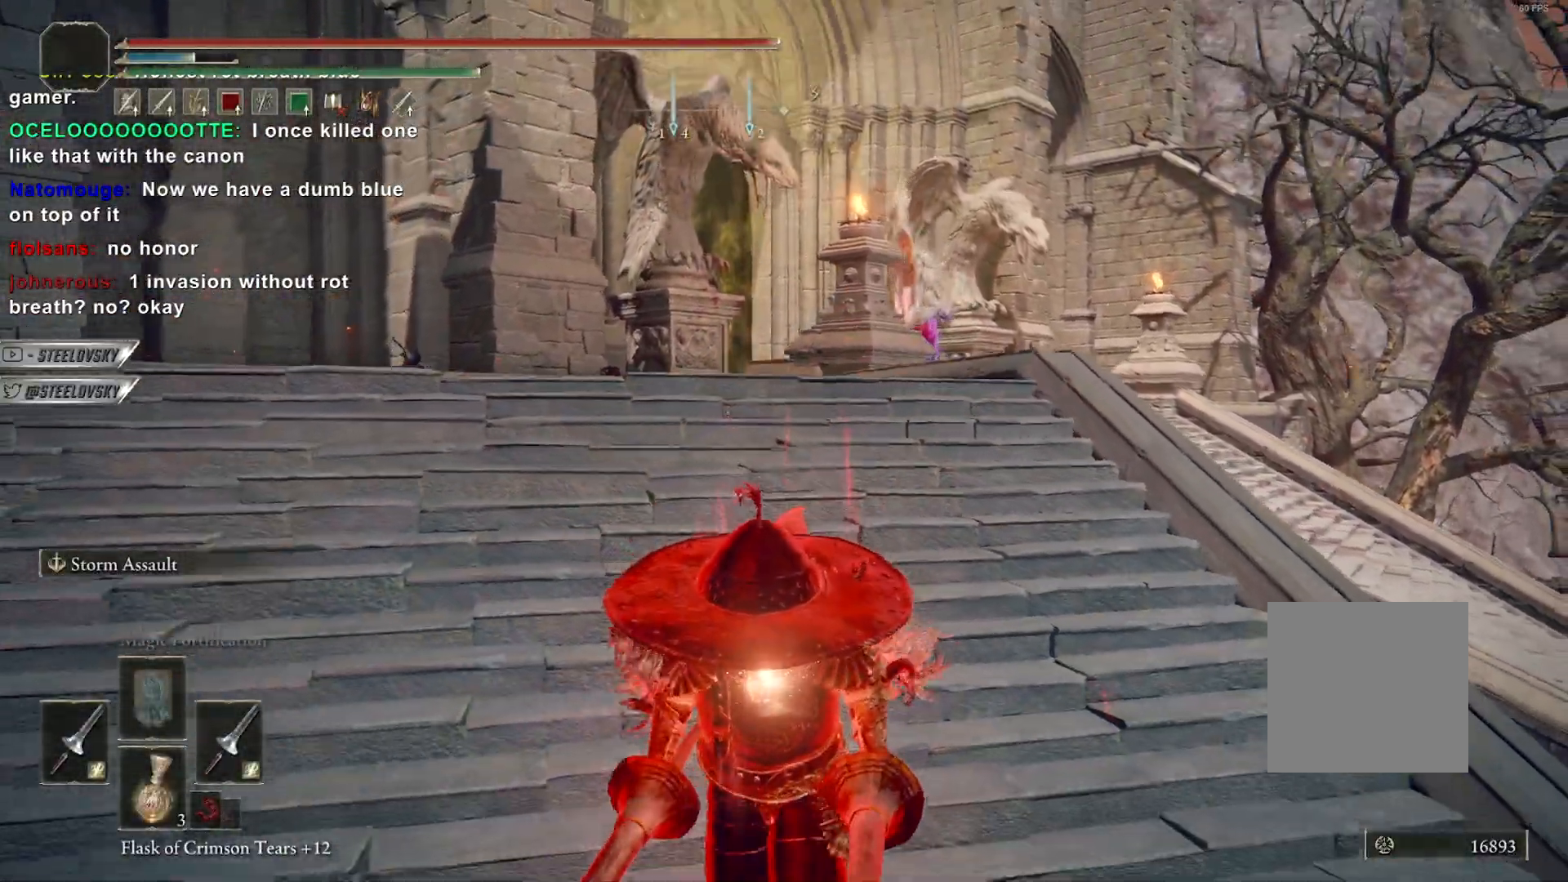
{"buttons": ["B"], "left_stick": "down-left", "right_stick": "center", "events": [[417, "left_stick", "down-left"]]}
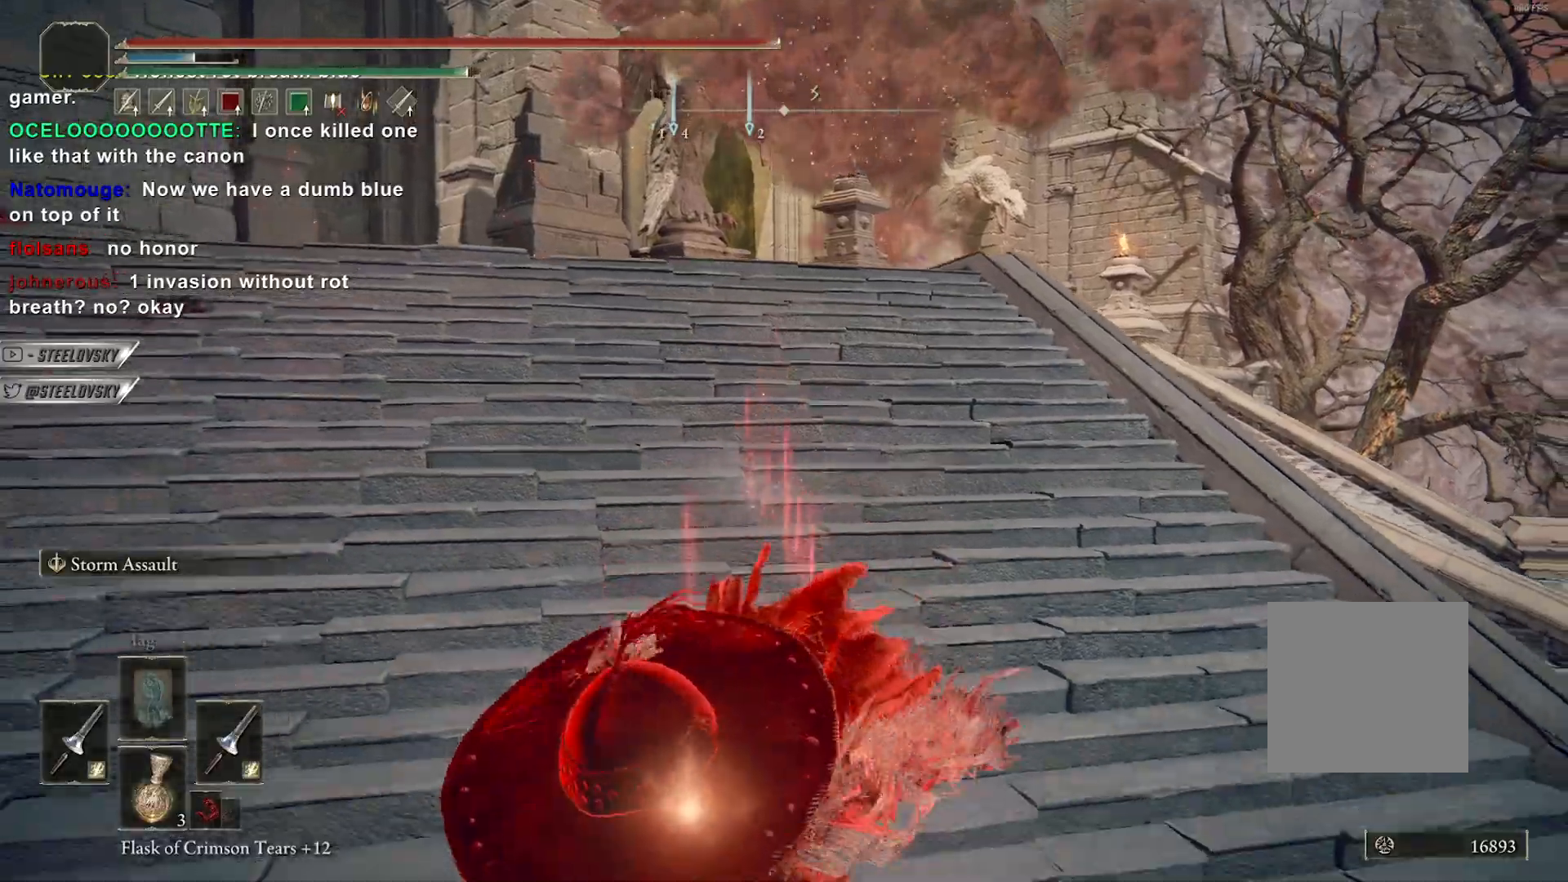
{"buttons": [], "left_stick": "up", "right_stick": "center", "events": [[67, "B", "up"], [117, "left_stick", "up-left"], [217, "left_stick", "up-right"], [233, "right_stick", "up"], [333, "right_stick", "center"], [417, "left_stick", "up"]]}
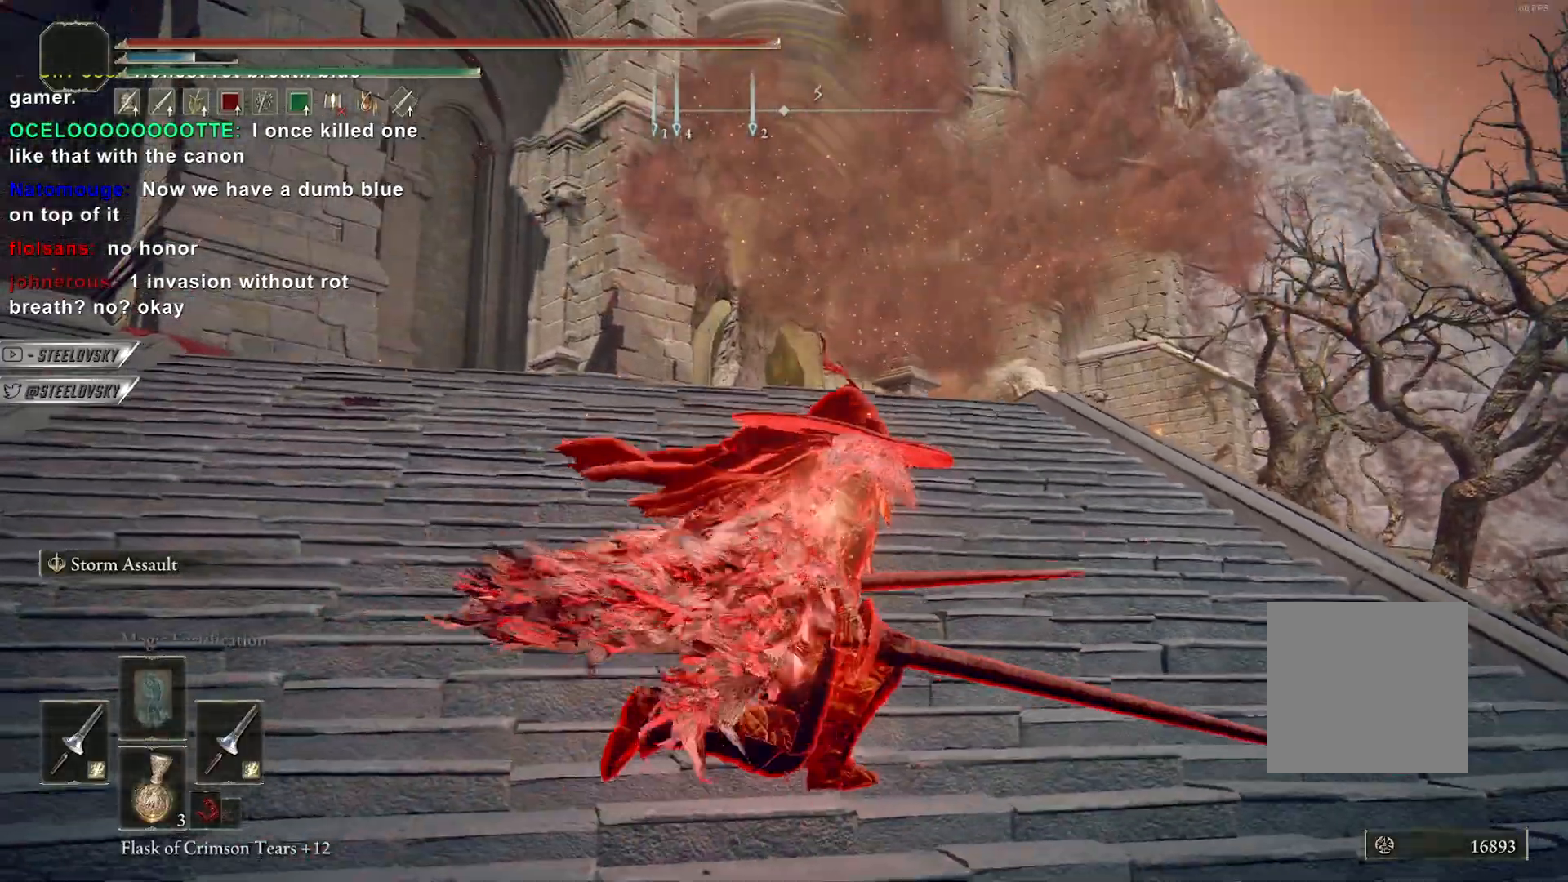
{"buttons": ["B"], "left_stick": "up", "right_stick": "down", "events": [[17, "left_stick", "center"], [317, "left_stick", "up"], [433, "B", "down"], [450, "right_stick", "down"]]}
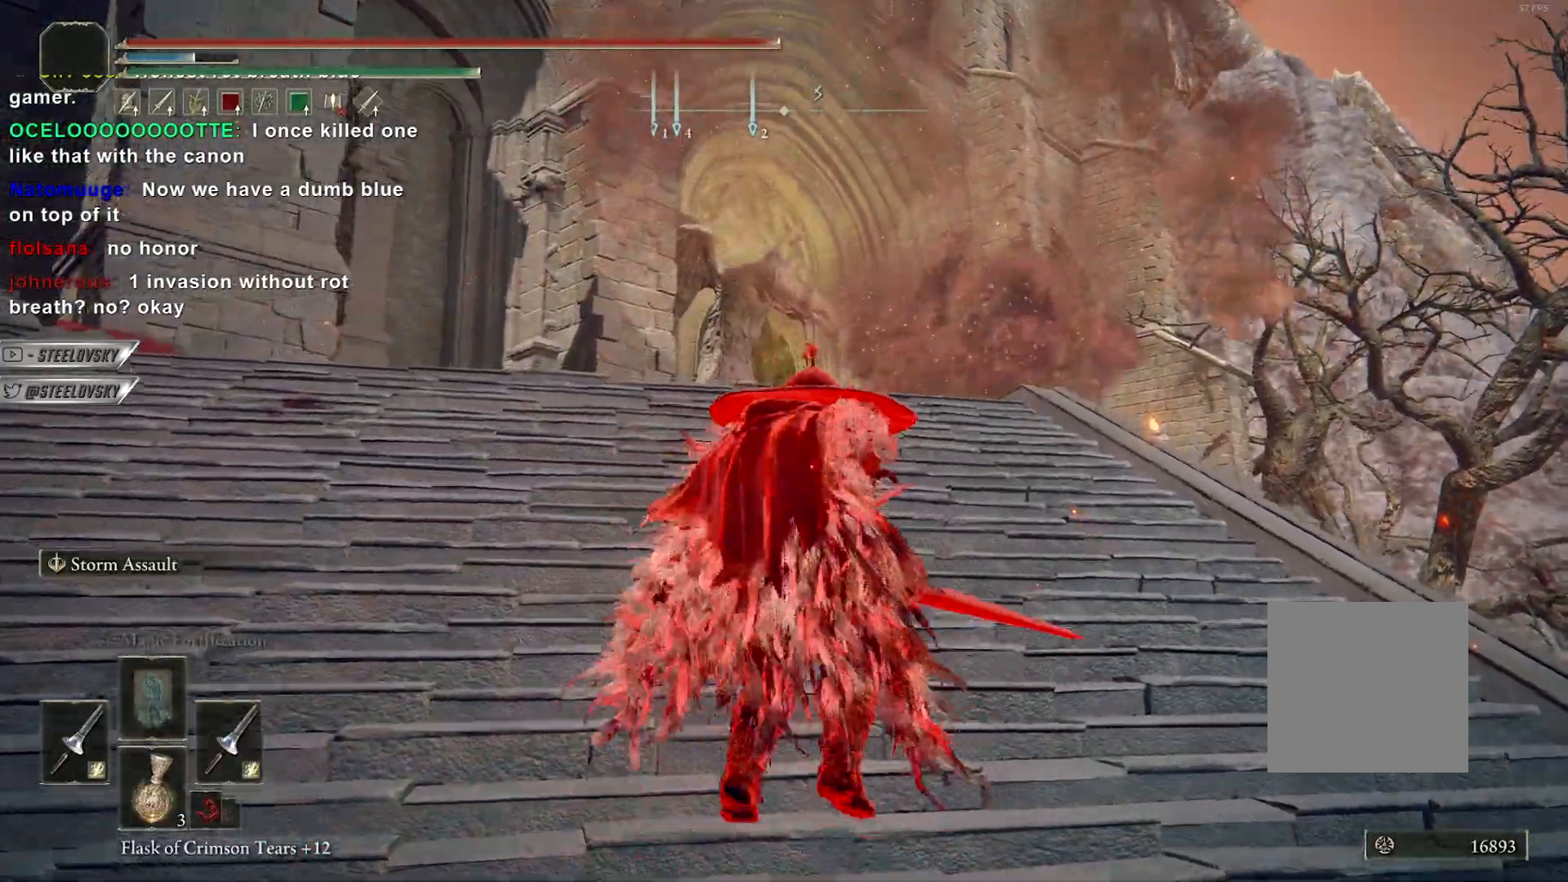
{"buttons": ["B"], "left_stick": "up-right", "right_stick": "center", "events": [[67, "left_stick", "up-left"], [100, "right_stick", "center"], [250, "left_stick", "up"], [350, "left_stick", "up-right"]]}
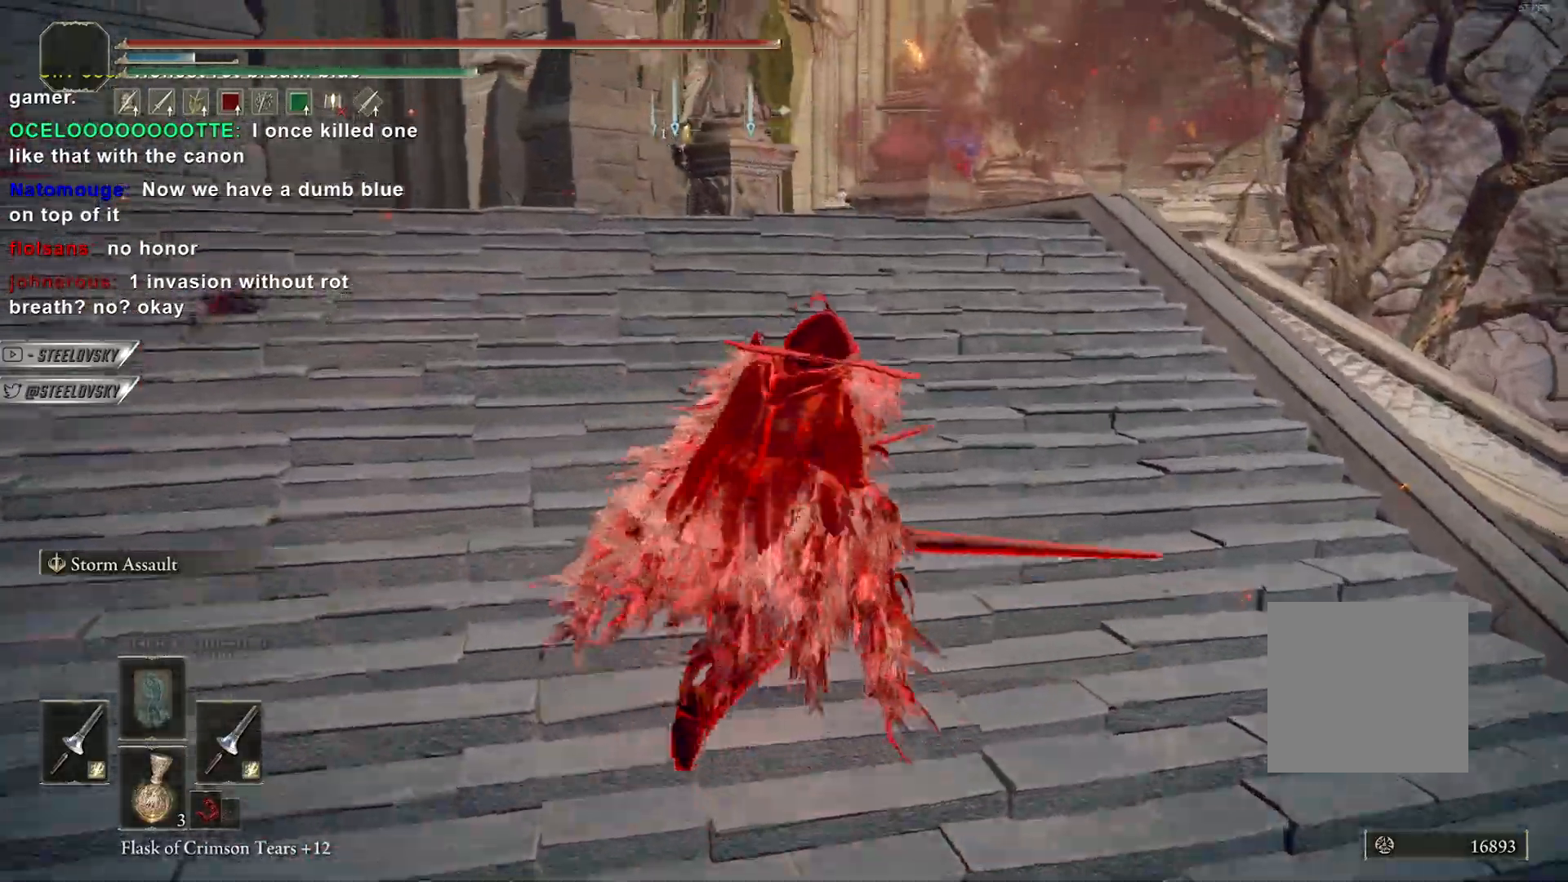
{"buttons": ["B"], "left_stick": "left", "right_stick": "center", "events": [[17, "left_stick", "up"], [83, "R3", "down"], [183, "R3", "up"], [500, "left_stick", "left"]]}
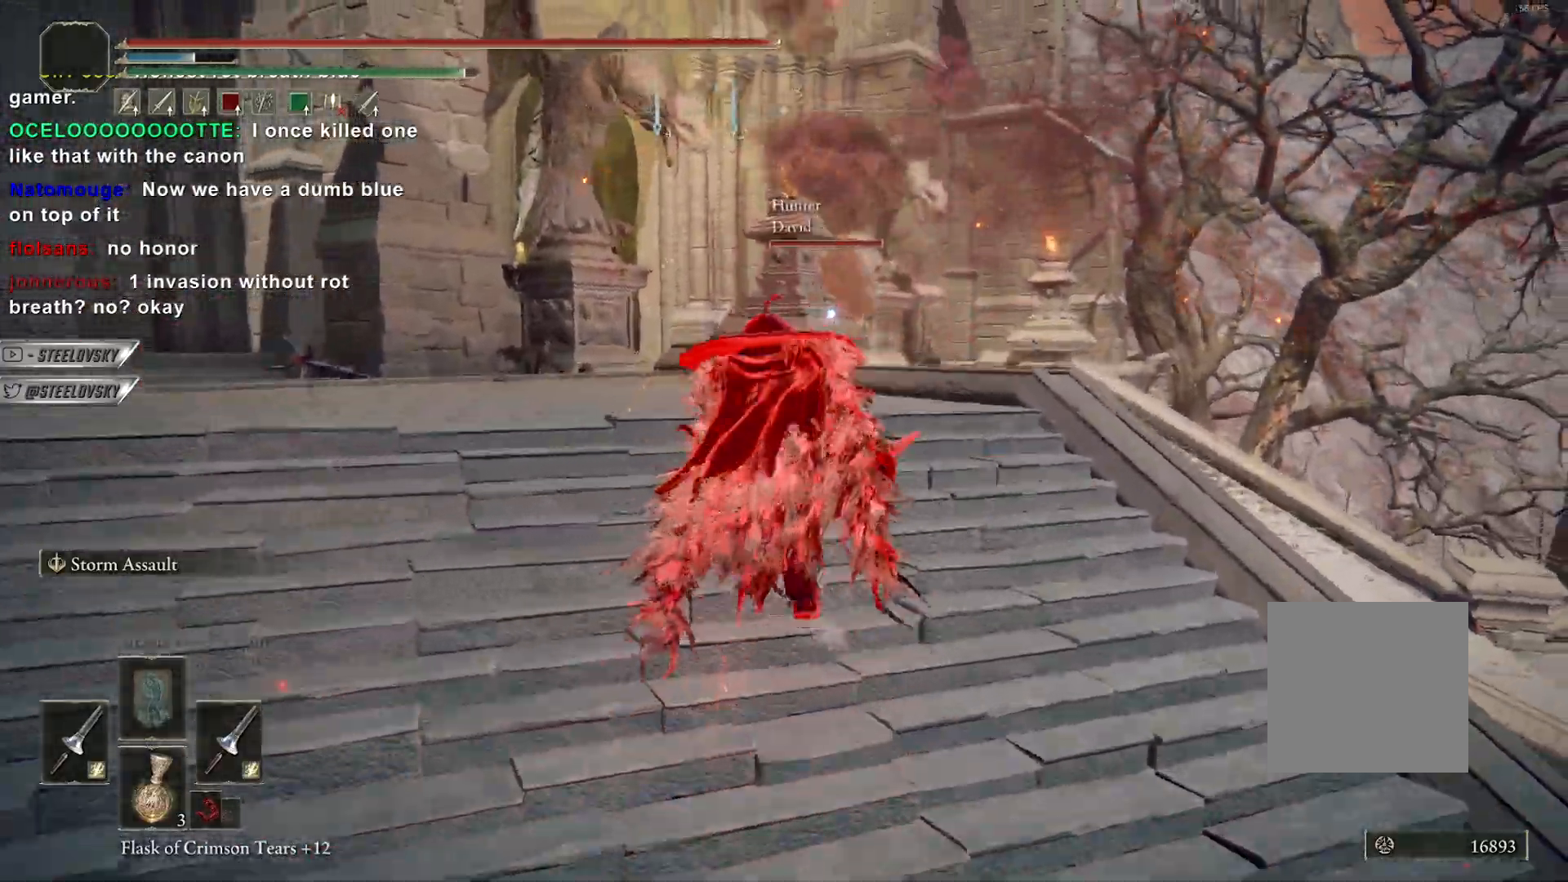
{"buttons": ["B"], "left_stick": "left", "right_stick": "center", "events": [[67, "left_stick", "down-left"], [317, "left_stick", "left"]]}
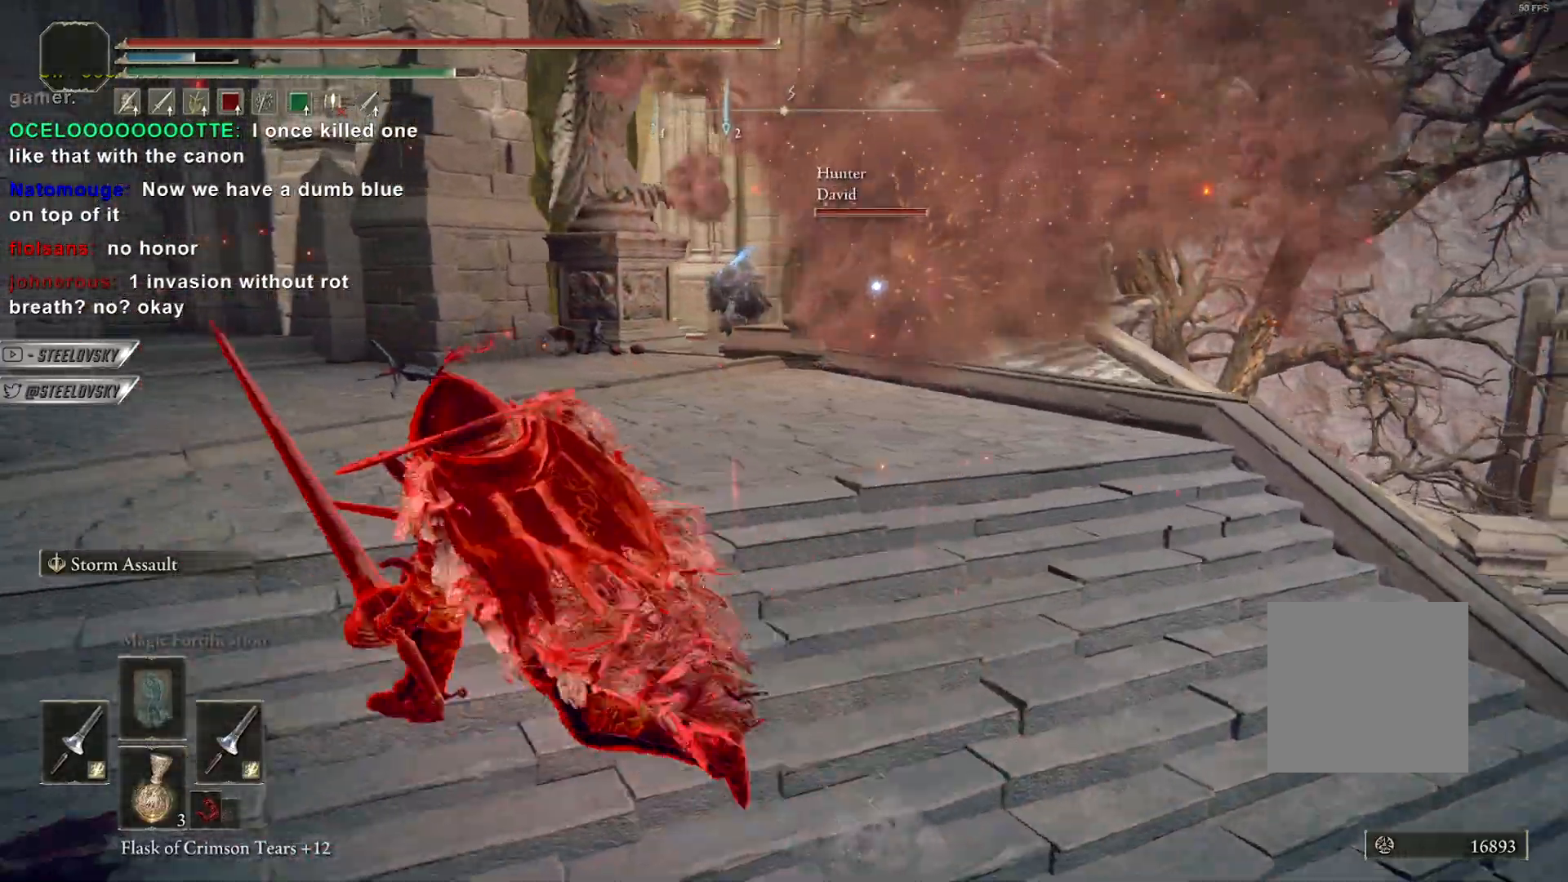
{"buttons": ["B"], "left_stick": "up-left", "right_stick": "center", "events": [[117, "left_stick", "up-left"], [350, "R3", "down"], [350, "left_stick", "left"], [433, "R3", "up"], [483, "left_stick", "up-left"]]}
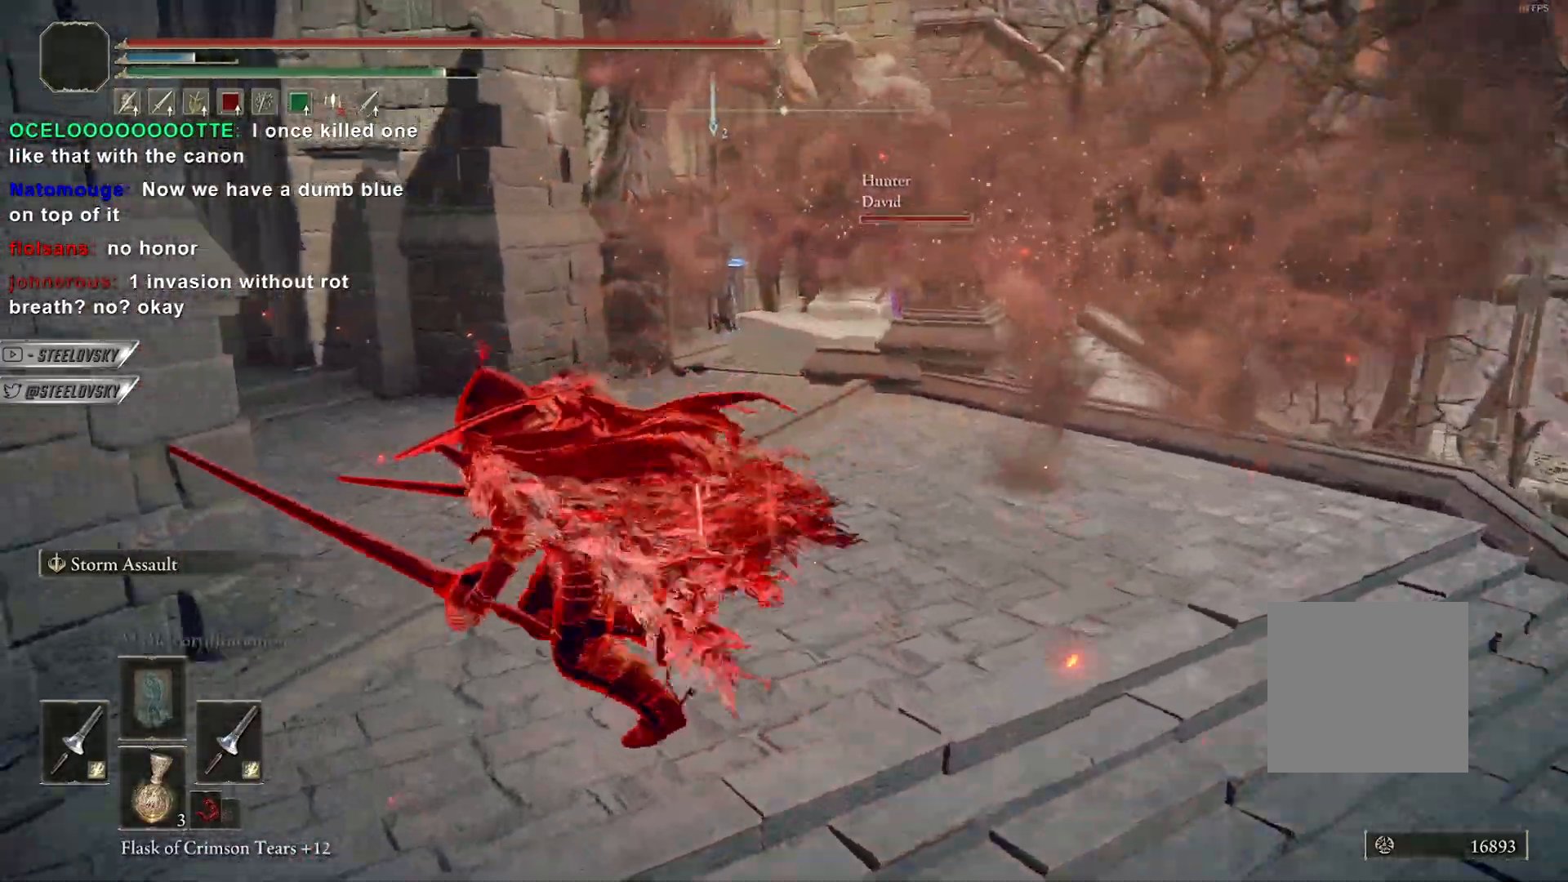
{"buttons": ["B"], "left_stick": "up", "right_stick": "center", "events": [[17, "left_stick", "up"], [117, "left_stick", "right"], [233, "START", "down"], [250, "left_stick", "down"], [300, "START", "up"], [367, "left_stick", "left"], [417, "A", "down"], [450, "left_stick", "up"], [500, "A", "up"]]}
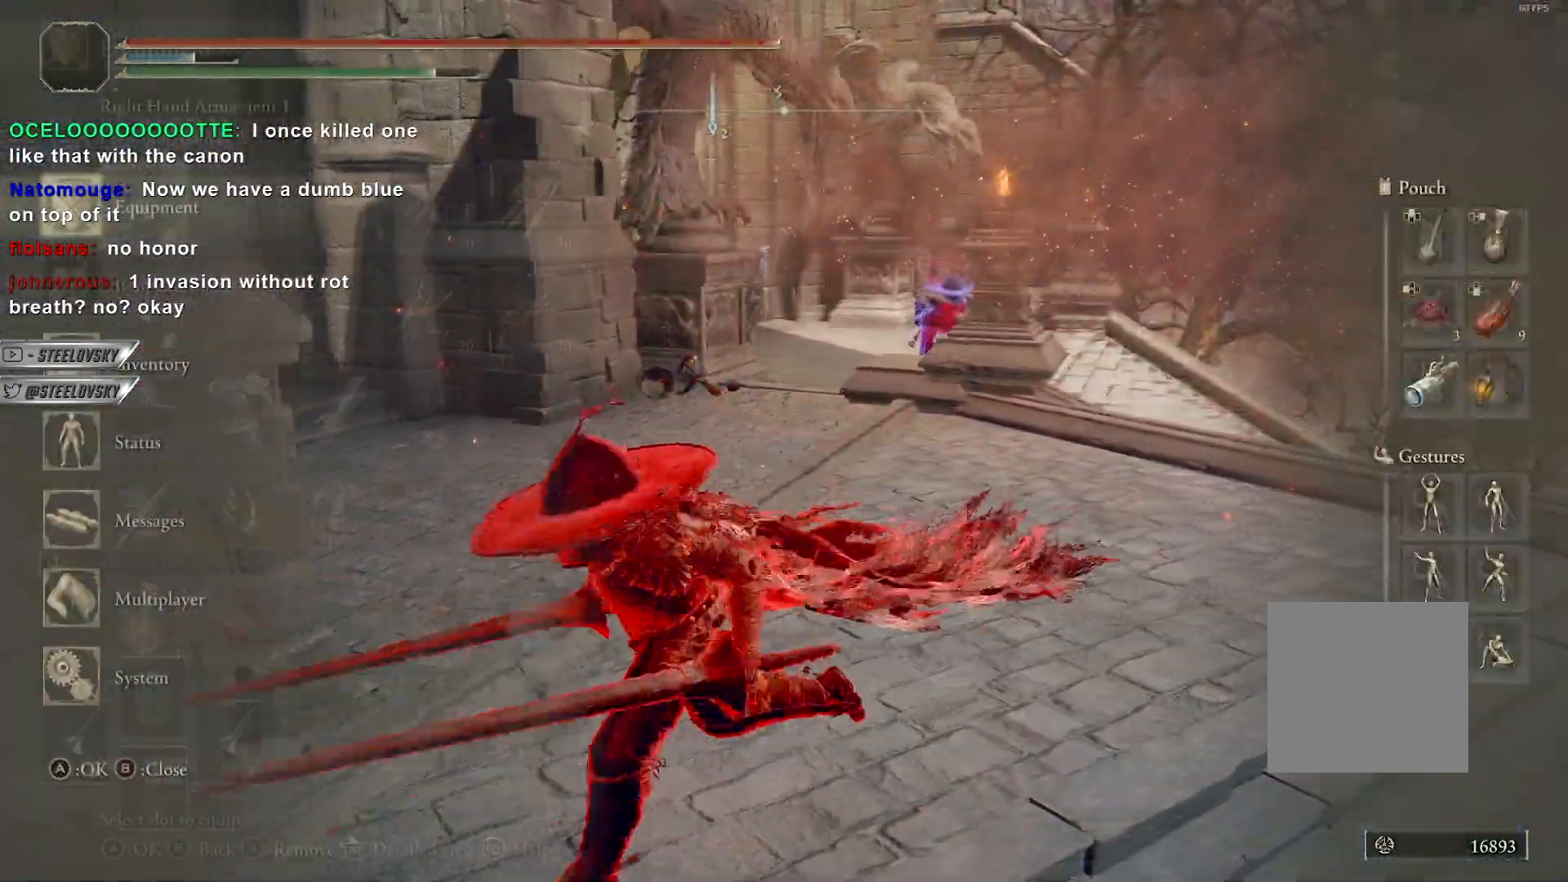
{"buttons": ["B"], "left_stick": "up", "right_stick": "center", "events": [[67, "A", "down"], [200, "A", "up"], [217, "DPAD_DOWN", "down"], [300, "A", "down"], [300, "DPAD_DOWN", "up"], [383, "A", "up"], [450, "START", "down"], [483, "START", "up"]]}
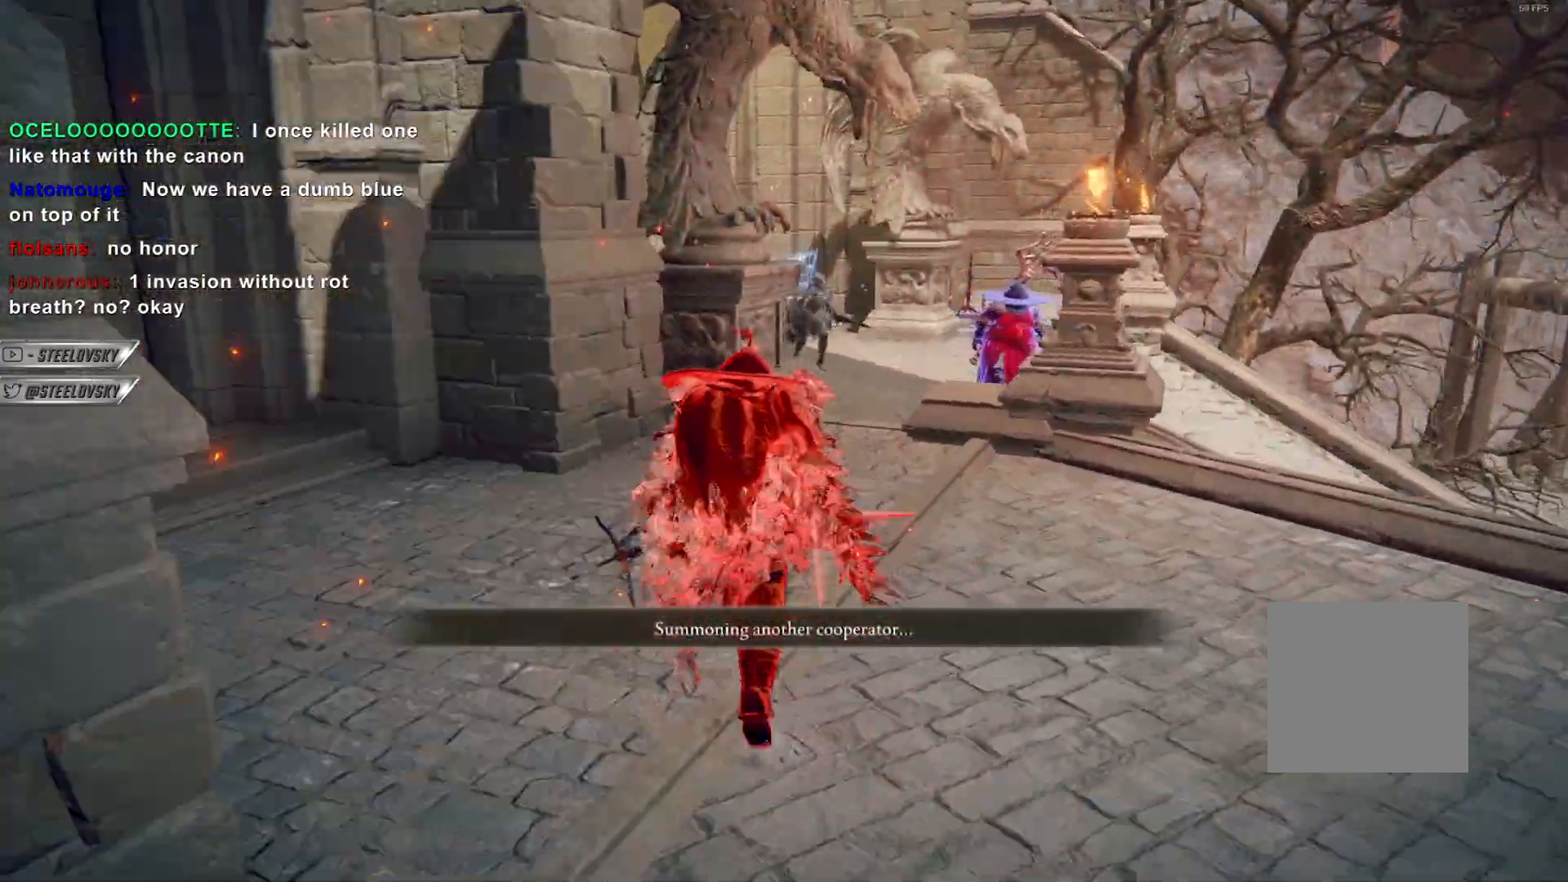
{"buttons": [], "left_stick": "up", "right_stick": "center", "events": [[67, "B", "up"], [67, "L2", "down"], [100, "R3", "down"], [233, "L2", "up"], [233, "R3", "up"]]}
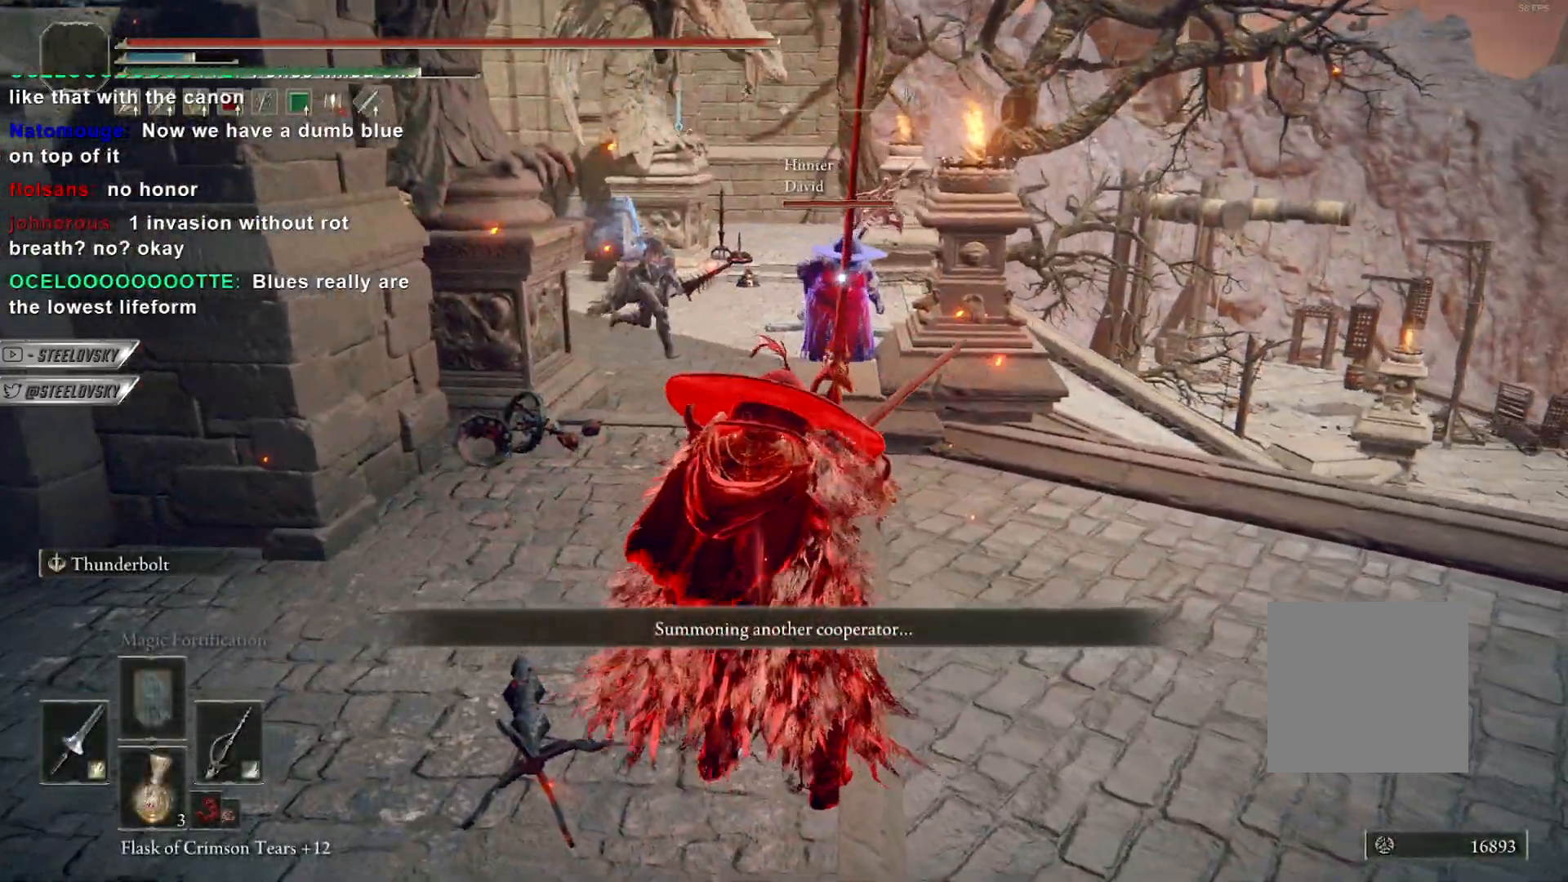
{"buttons": [], "left_stick": "up-right", "right_stick": "center", "events": [[500, "left_stick", "up-right"]]}
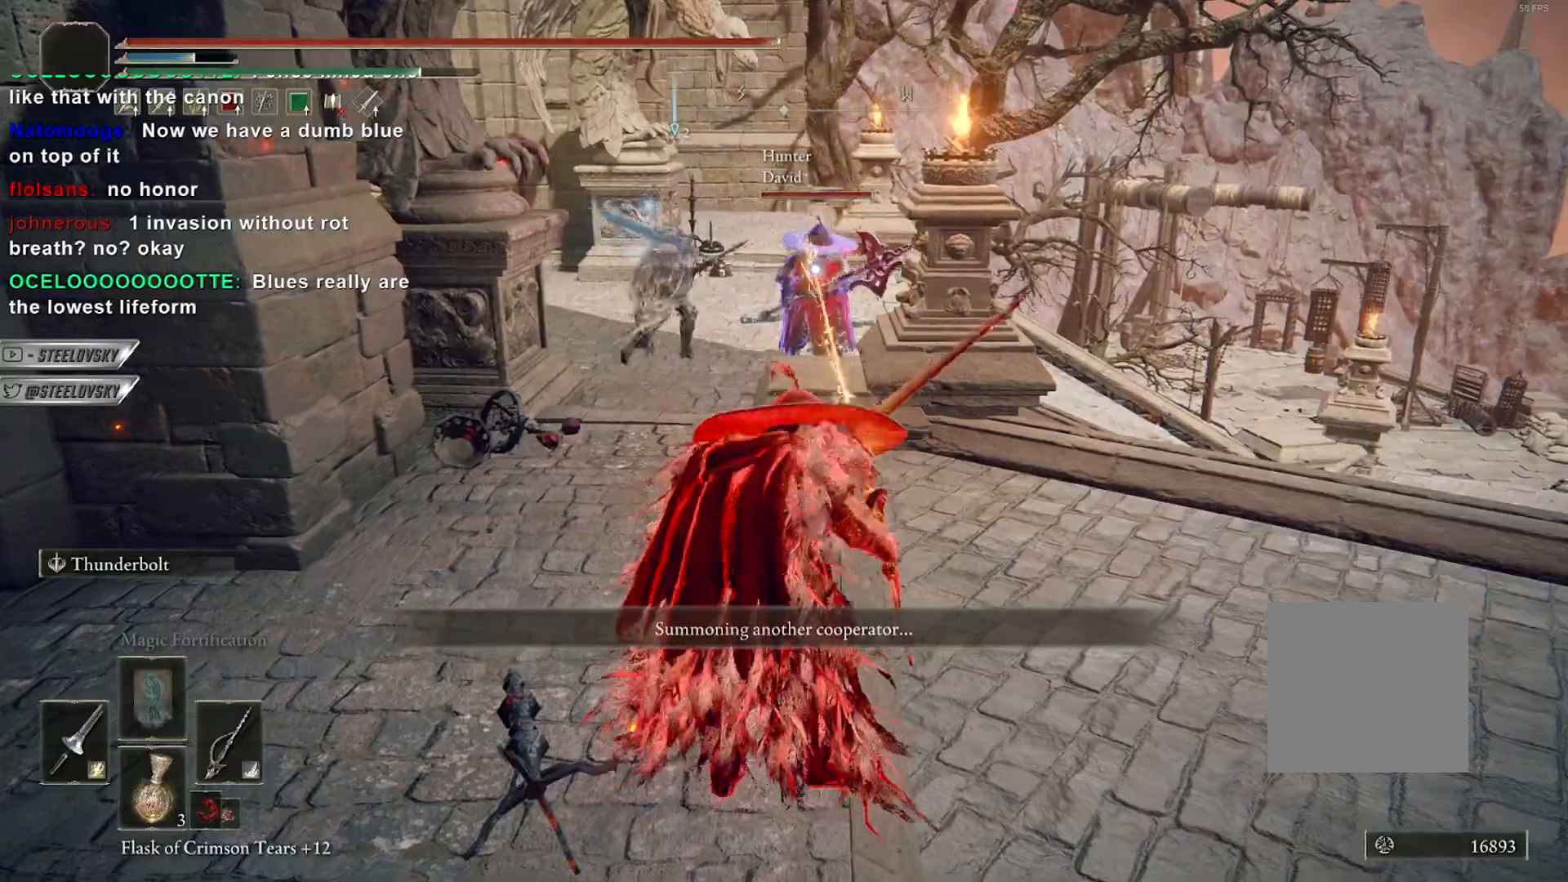
{"buttons": [], "left_stick": "up-right", "right_stick": "center", "events": []}
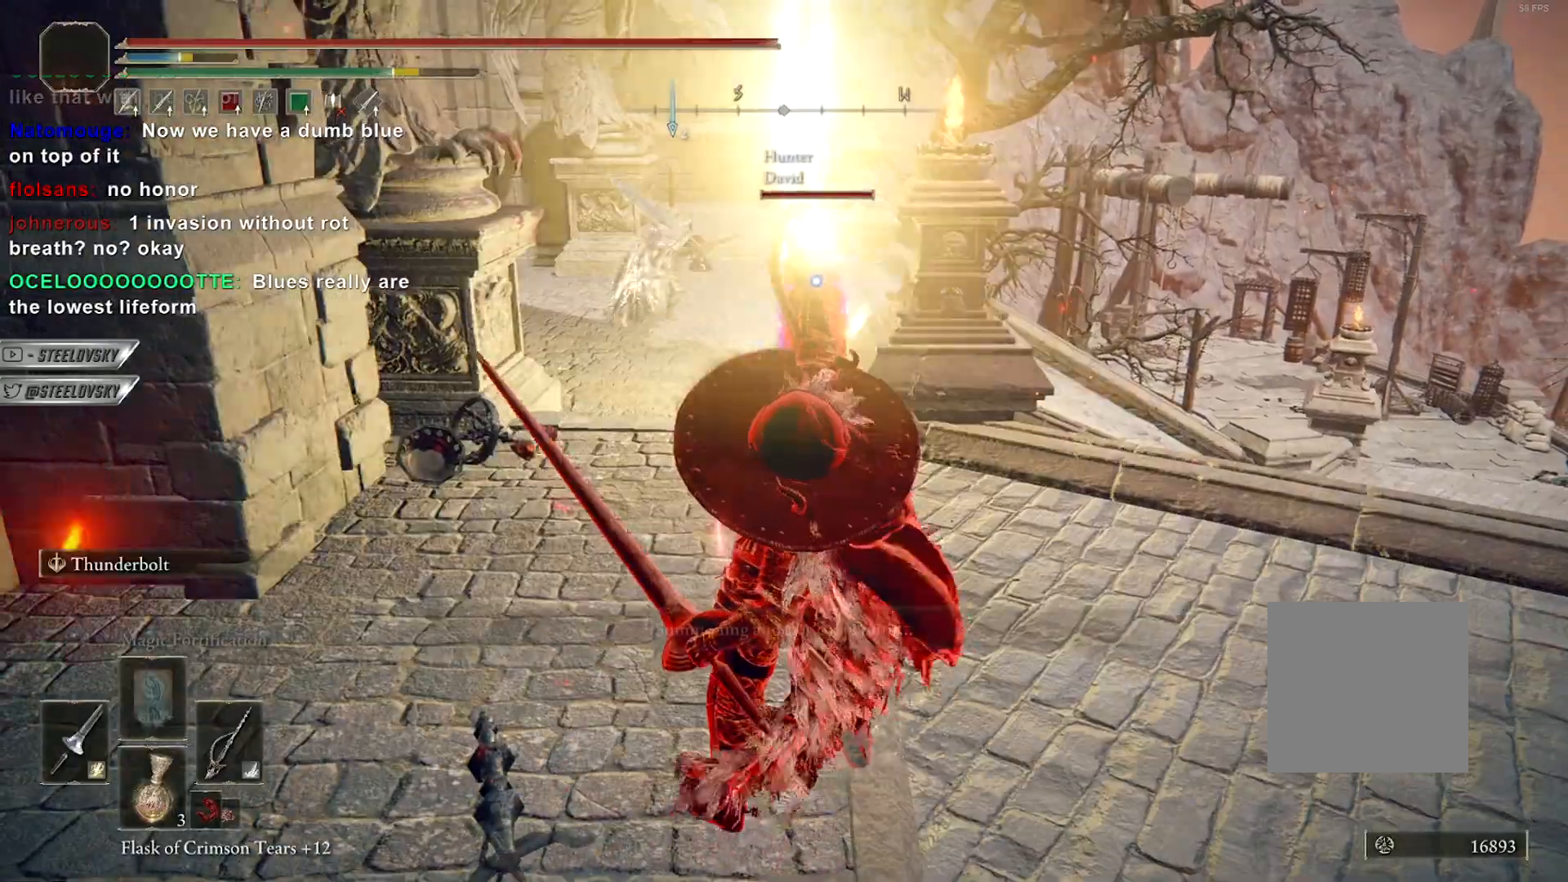
{"buttons": [], "left_stick": "up-right", "right_stick": "center", "events": []}
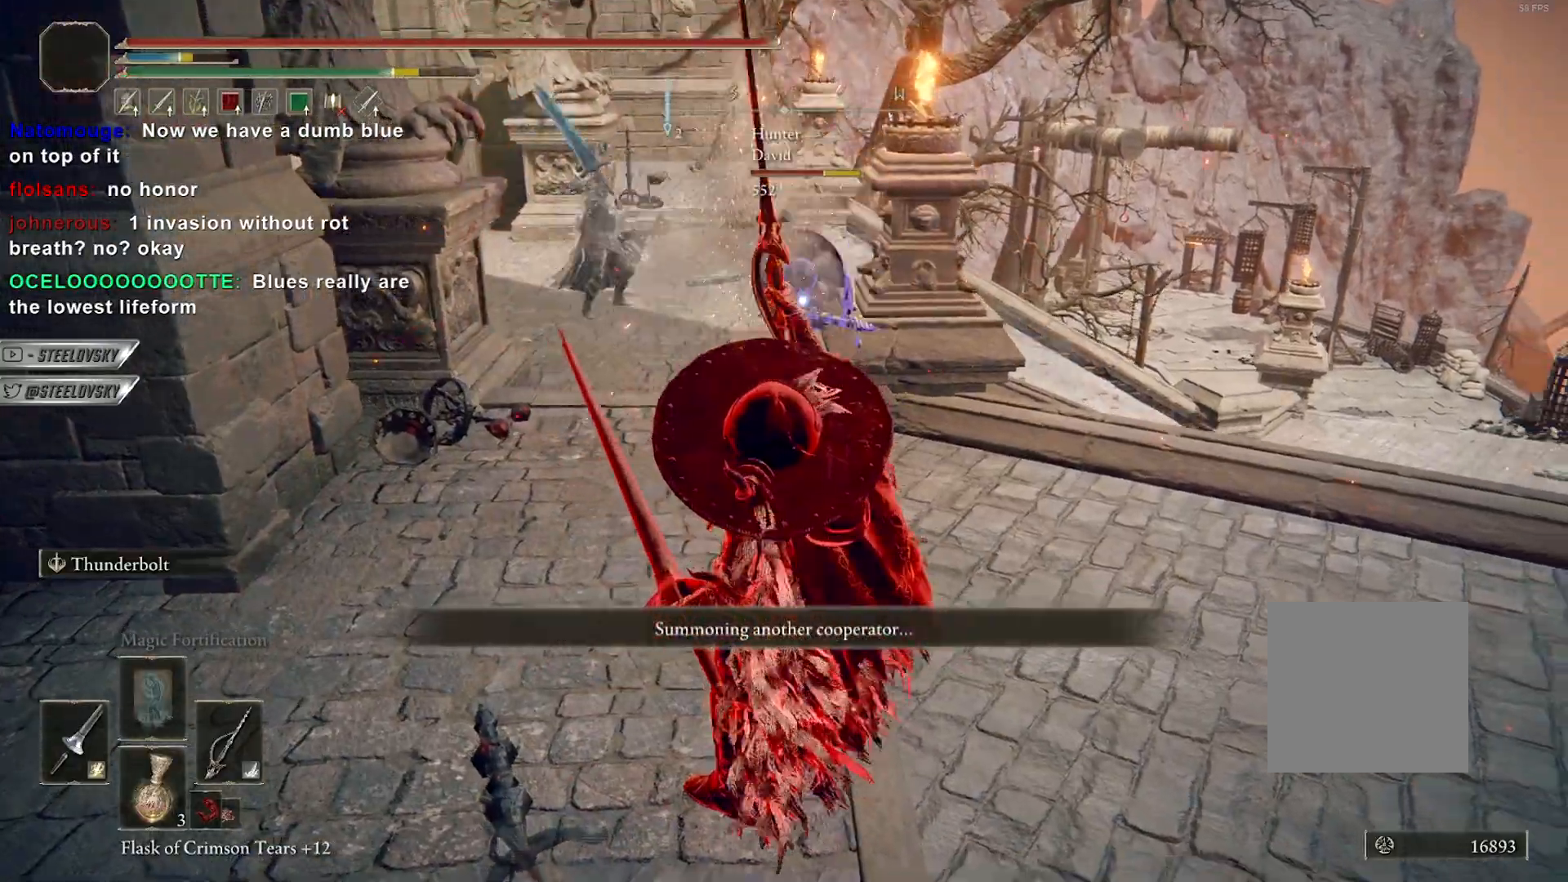
{"buttons": ["B"], "left_stick": "down-right", "right_stick": "center", "events": [[17, "R3", "down"], [50, "right_stick", "left"], [117, "R3", "up"], [150, "B", "down"], [150, "left_stick", "down-right"], [150, "right_stick", "up-left"], [250, "right_stick", "center"]]}
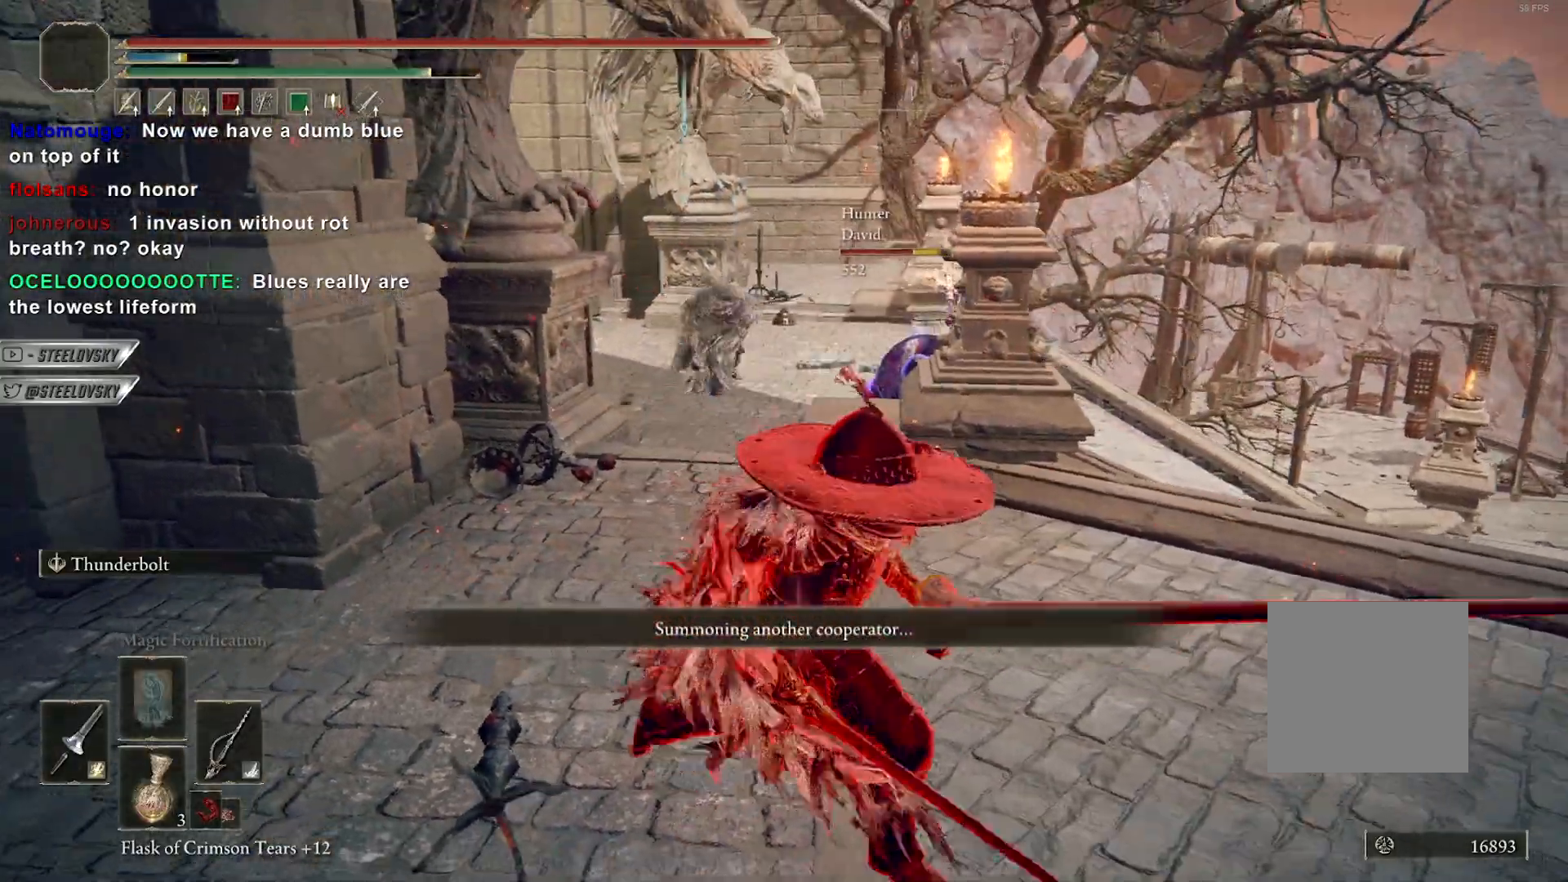
{"buttons": ["B"], "left_stick": "up", "right_stick": "center", "events": [[400, "left_stick", "up-right"], [450, "left_stick", "up"]]}
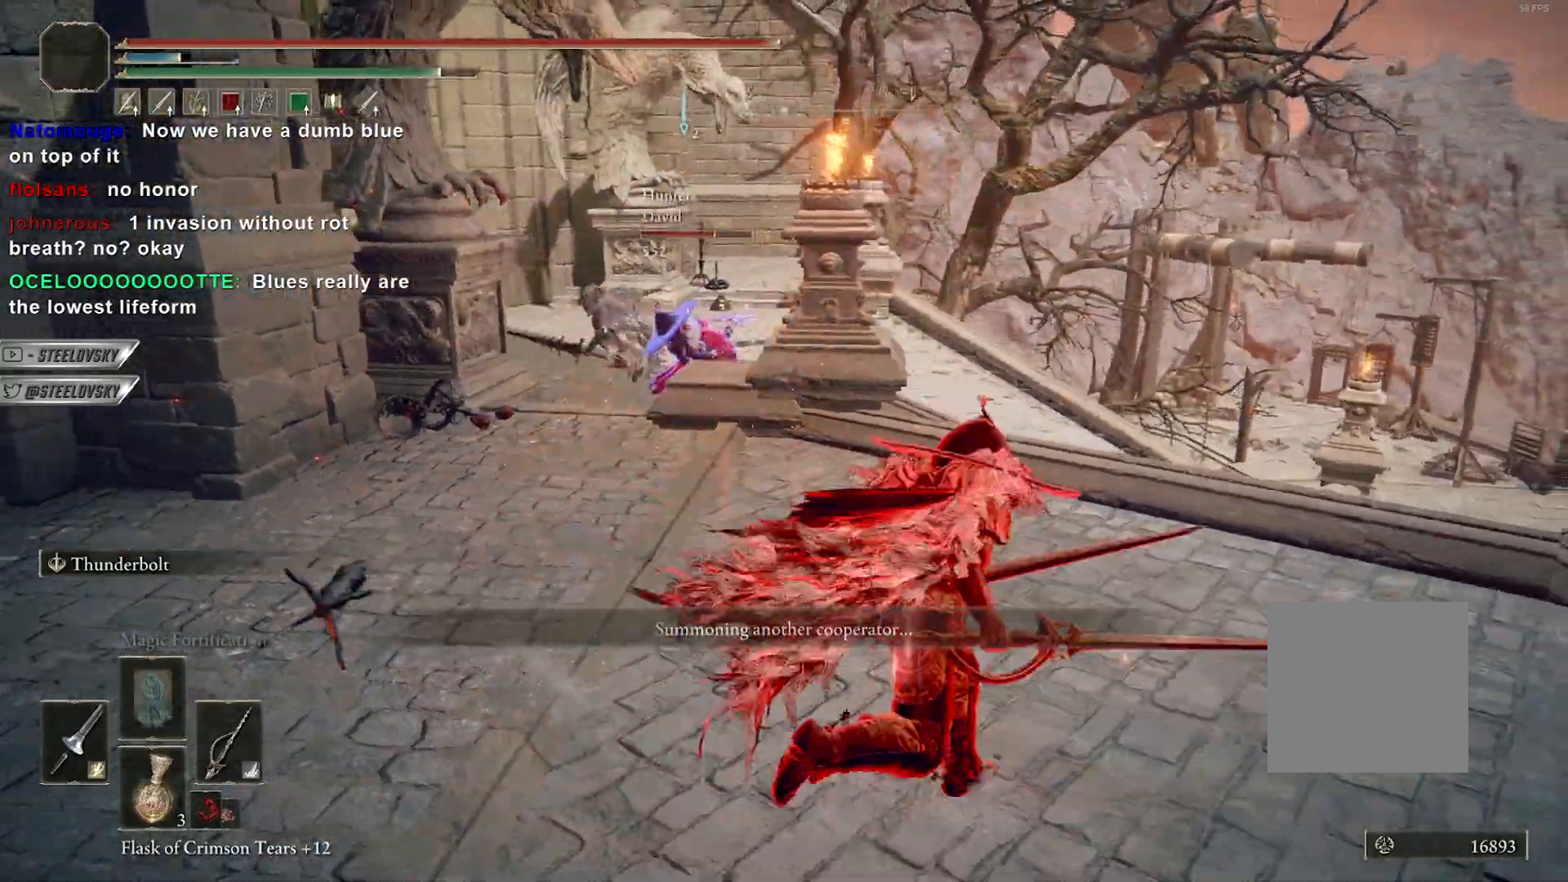
{"buttons": ["B"], "left_stick": "up-left", "right_stick": "center", "events": [[17, "left_stick", "up-left"], [233, "R3", "down"], [267, "R2", "down"], [400, "R3", "up"], [450, "R2", "up"]]}
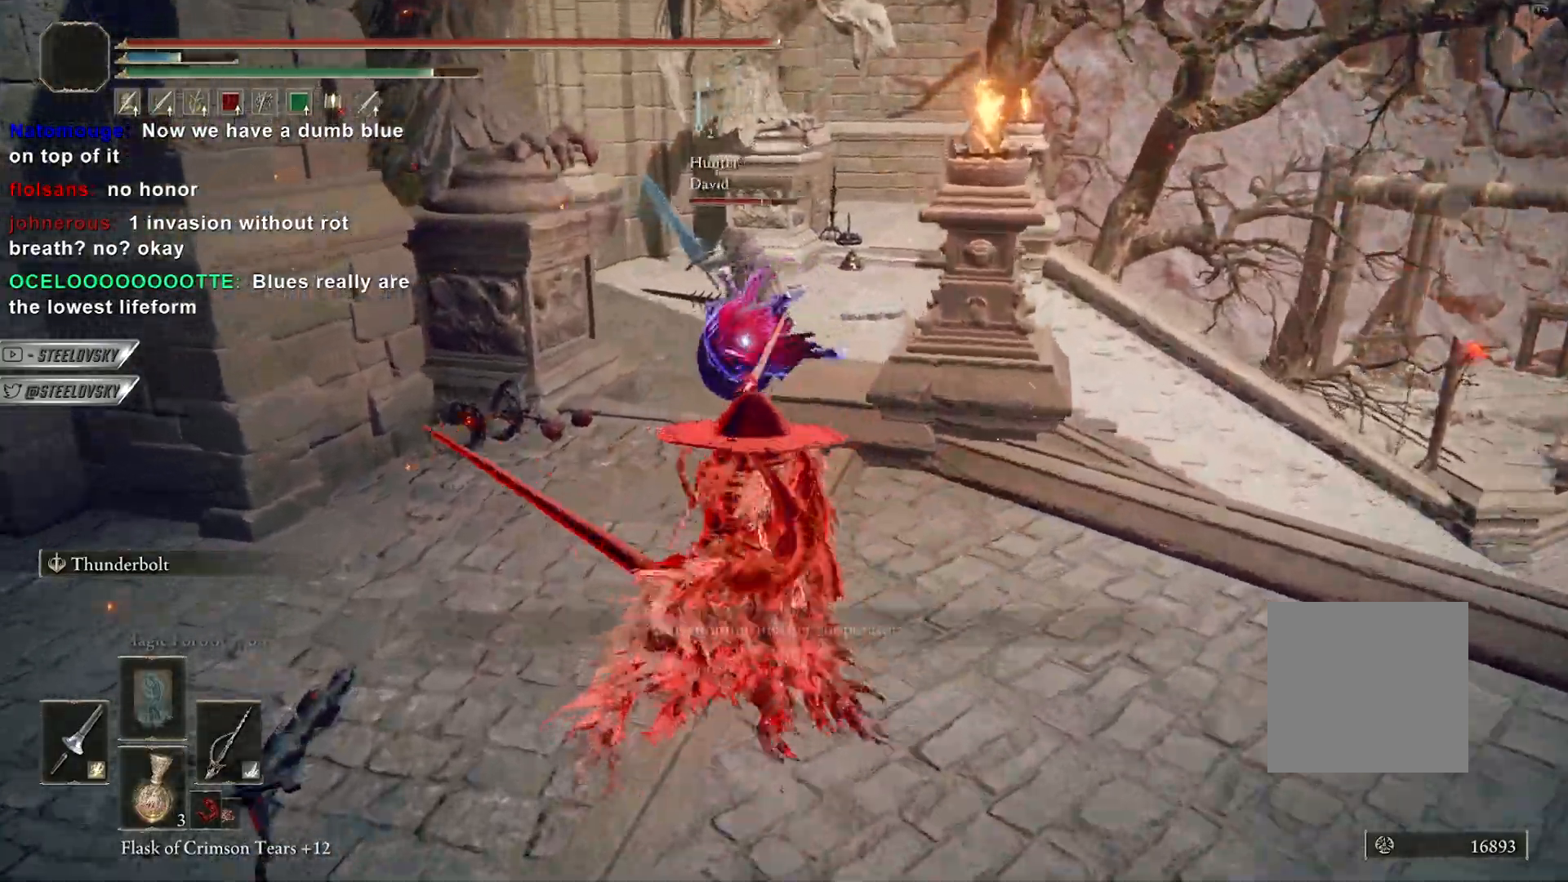
{"buttons": ["B"], "left_stick": "up", "right_stick": "center", "events": [[317, "left_stick", "up"]]}
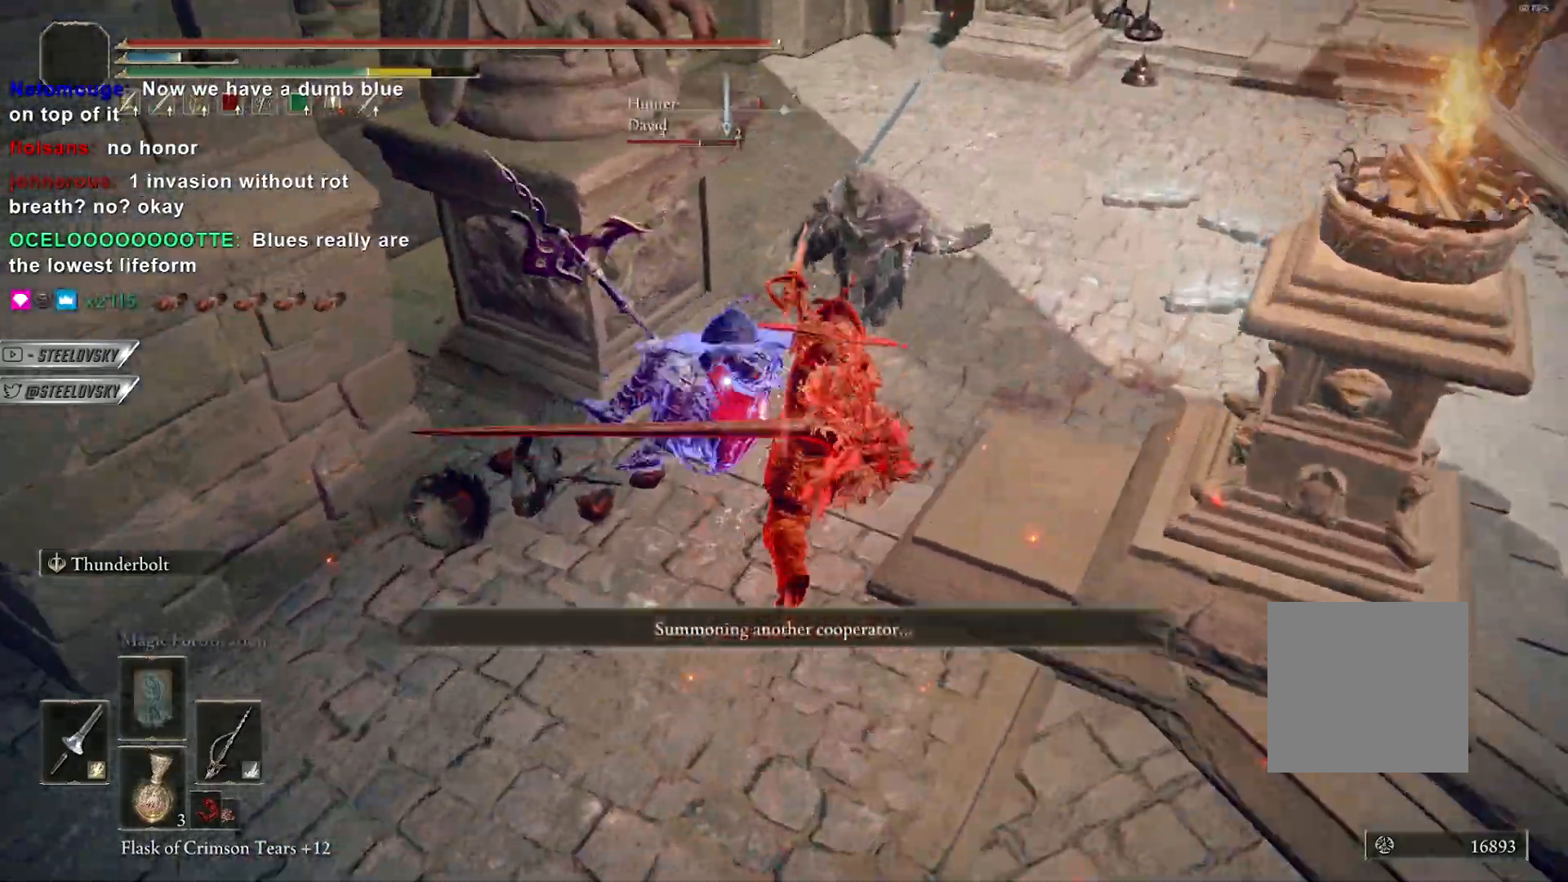
{"buttons": ["B", "R3"], "left_stick": "right", "right_stick": "center", "events": [[50, "left_stick", "up-left"], [200, "left_stick", "up"], [433, "R3", "down"], [467, "left_stick", "right"]]}
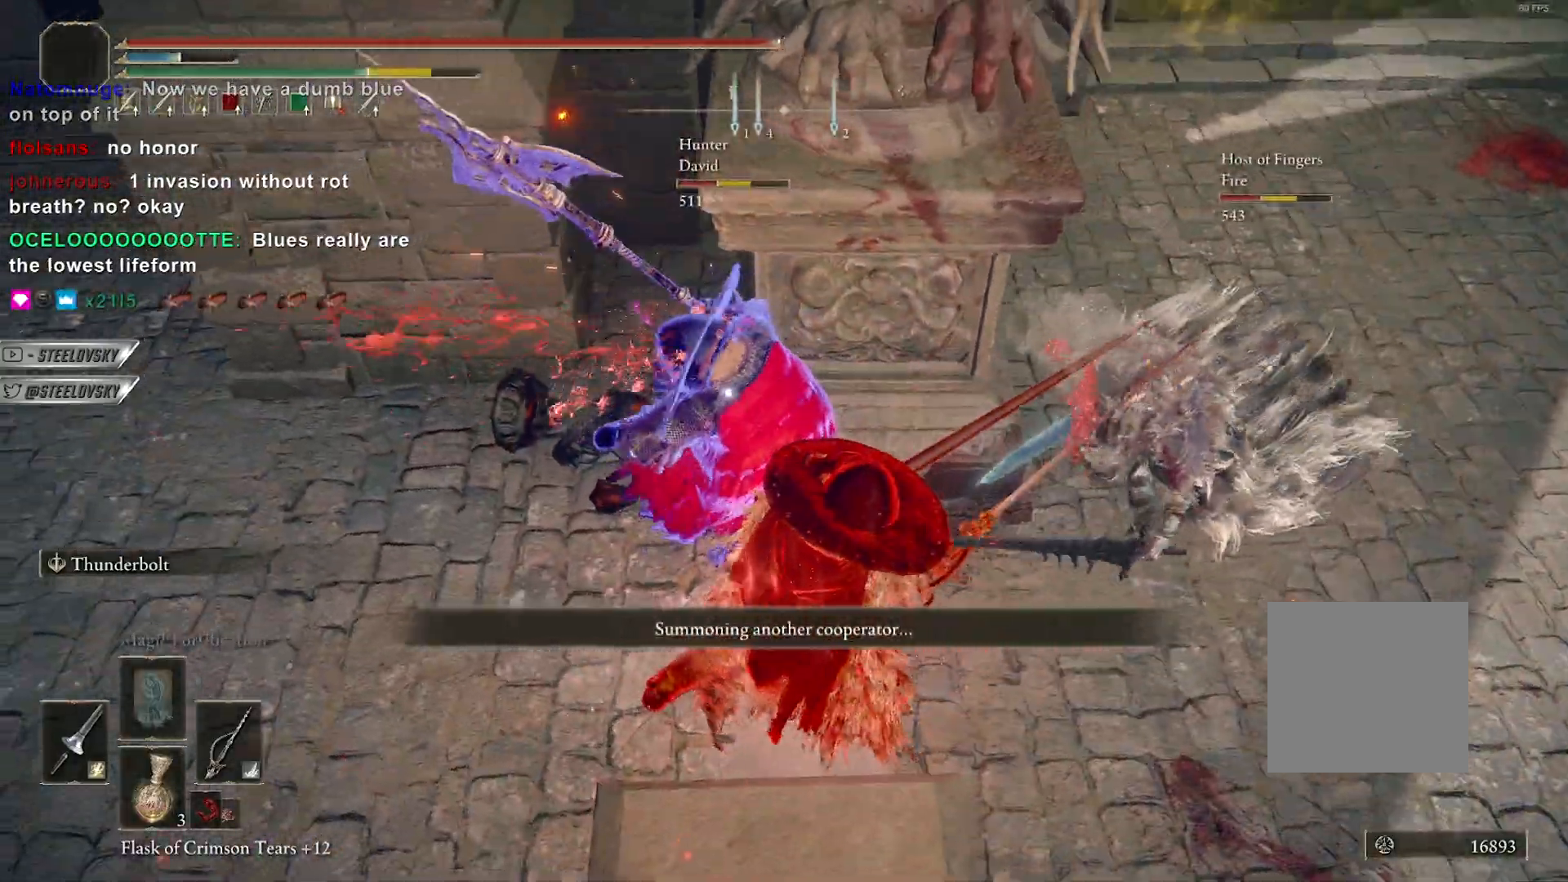
{"buttons": ["B"], "left_stick": "down-left", "right_stick": "center", "events": [[33, "R3", "up"], [67, "right_stick", "up-right"], [150, "left_stick", "down-left"], [150, "right_stick", "center"], [200, "Y", "down"], [250, "R1", "down"], [367, "Y", "up"], [383, "R1", "up"]]}
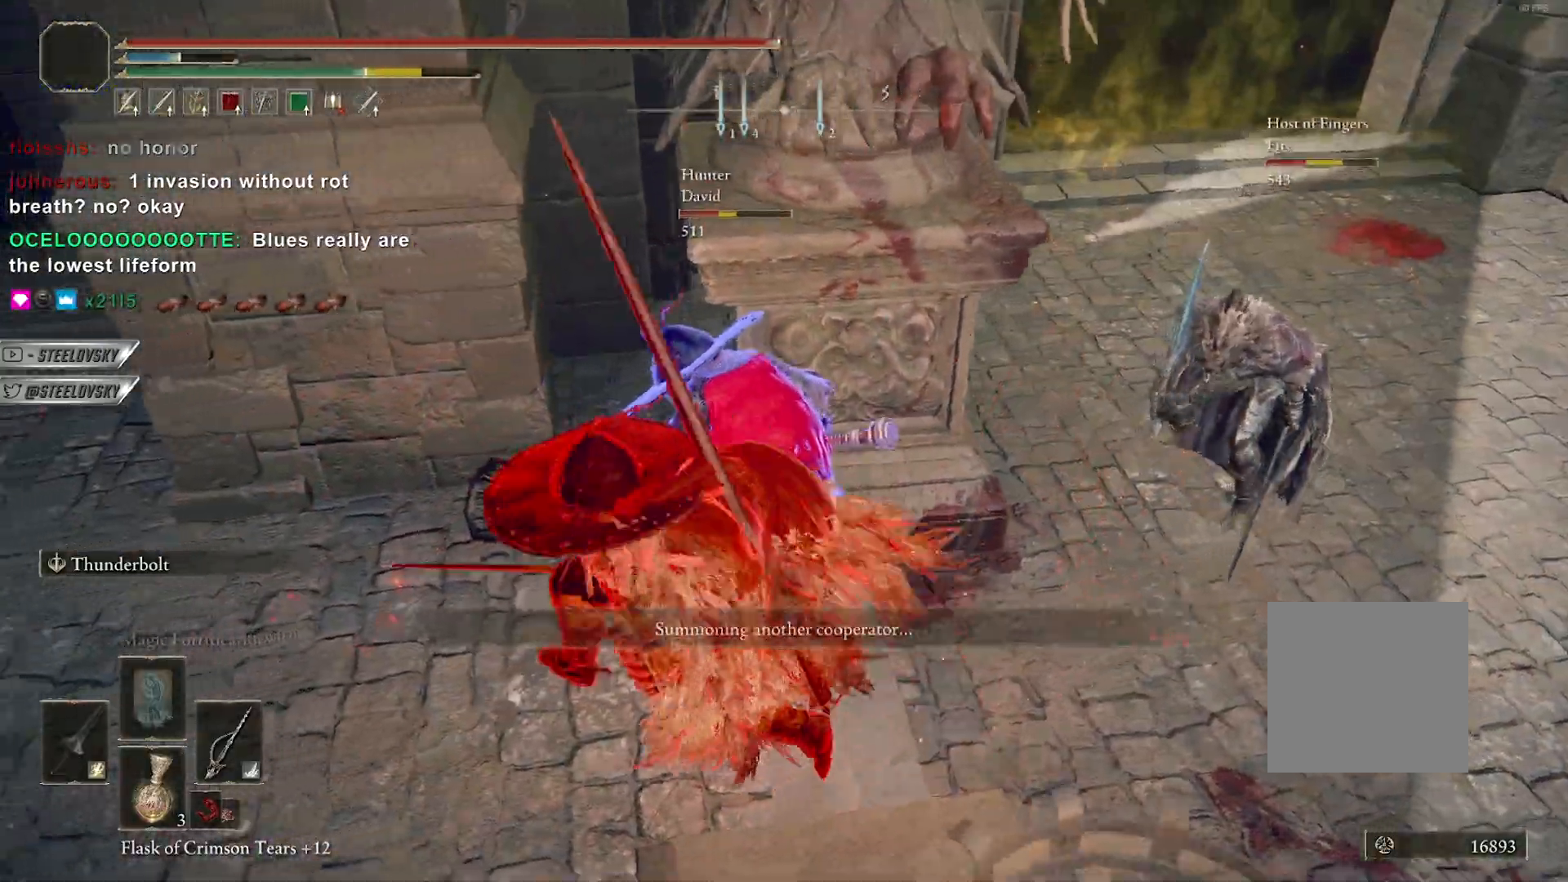
{"buttons": ["B"], "left_stick": "down-left", "right_stick": "up-right", "events": [[83, "right_stick", "right"], [117, "B", "up"], [267, "right_stick", "center"], [300, "B", "down"], [433, "right_stick", "right"], [483, "right_stick", "up-right"]]}
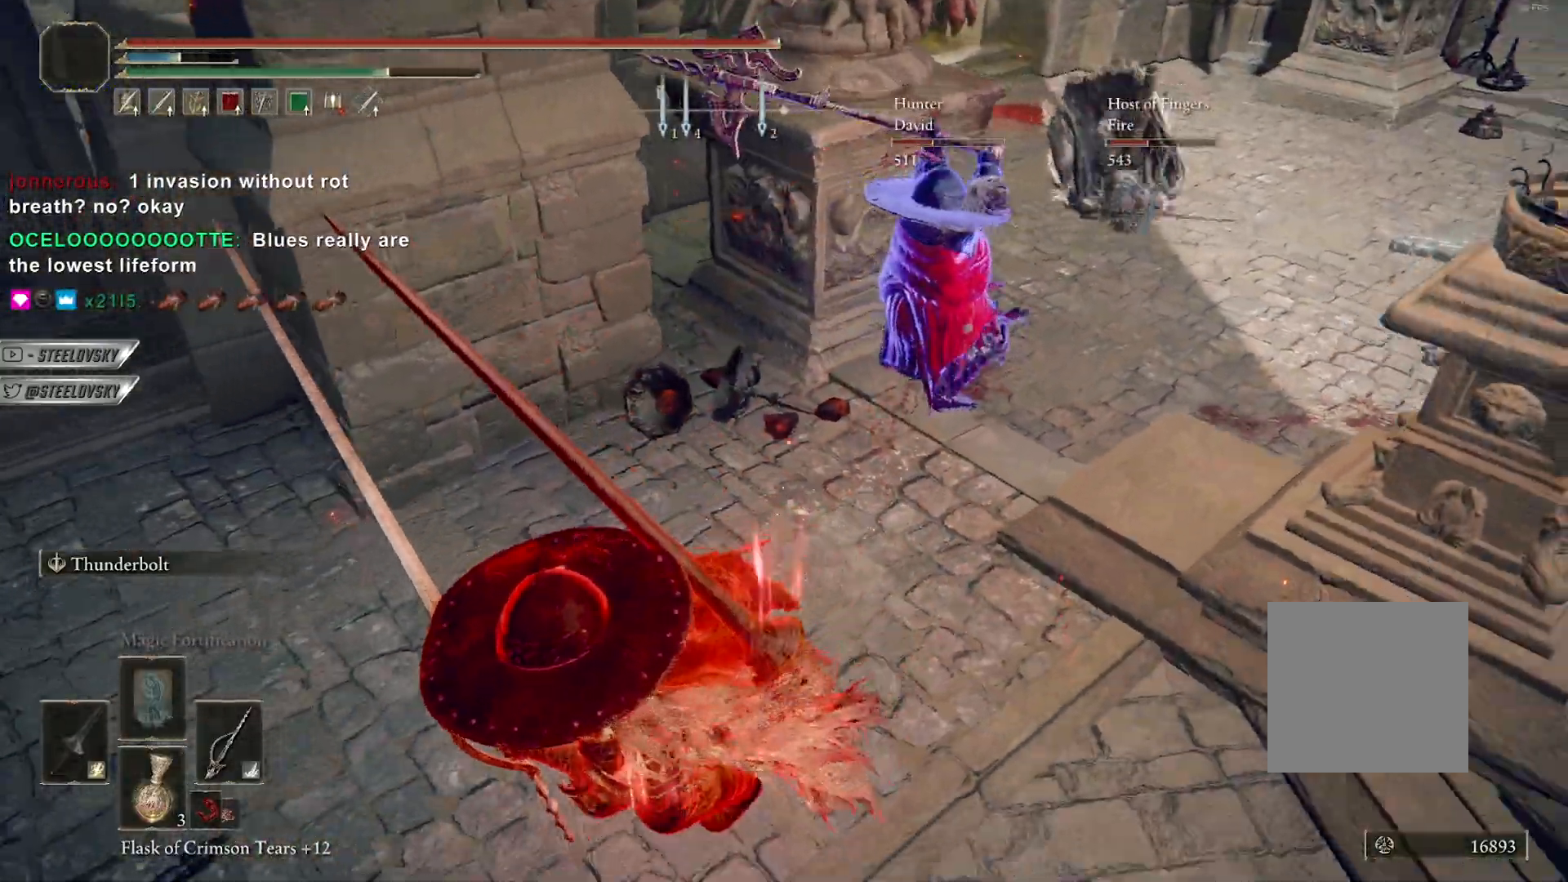
{"buttons": ["B"], "left_stick": "down-left", "right_stick": "center", "events": [[100, "right_stick", "center"], [367, "right_stick", "up-right"], [483, "right_stick", "center"]]}
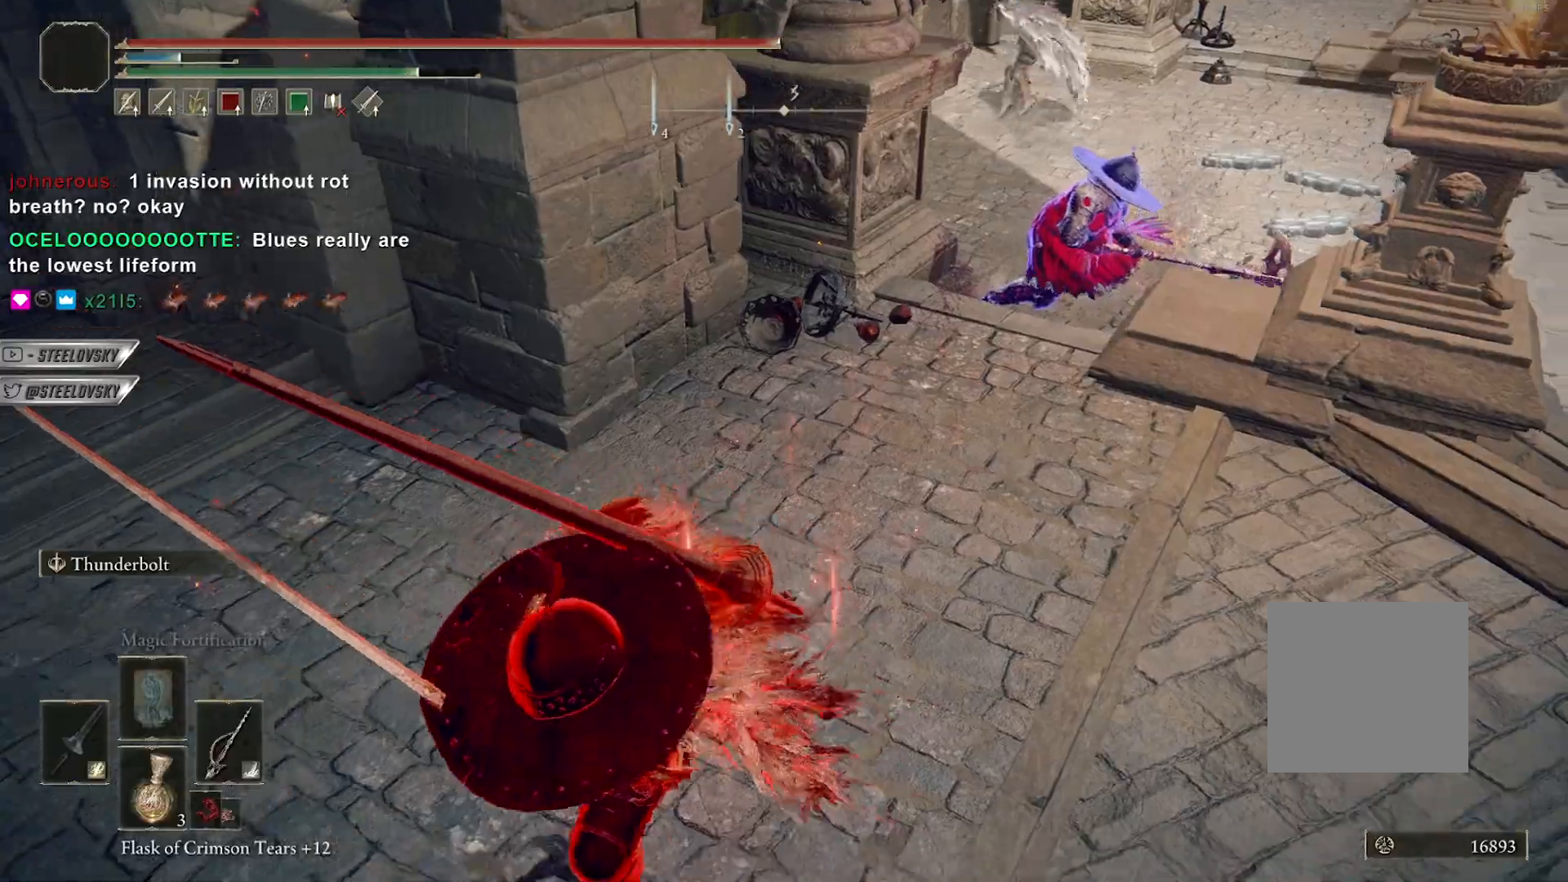
{"buttons": ["B"], "left_stick": "up-right", "right_stick": "center", "events": [[50, "left_stick", "up"], [100, "L3", "down"], [150, "left_stick", "up-right"], [233, "L3", "up"], [250, "R3", "down"], [400, "R3", "up"]]}
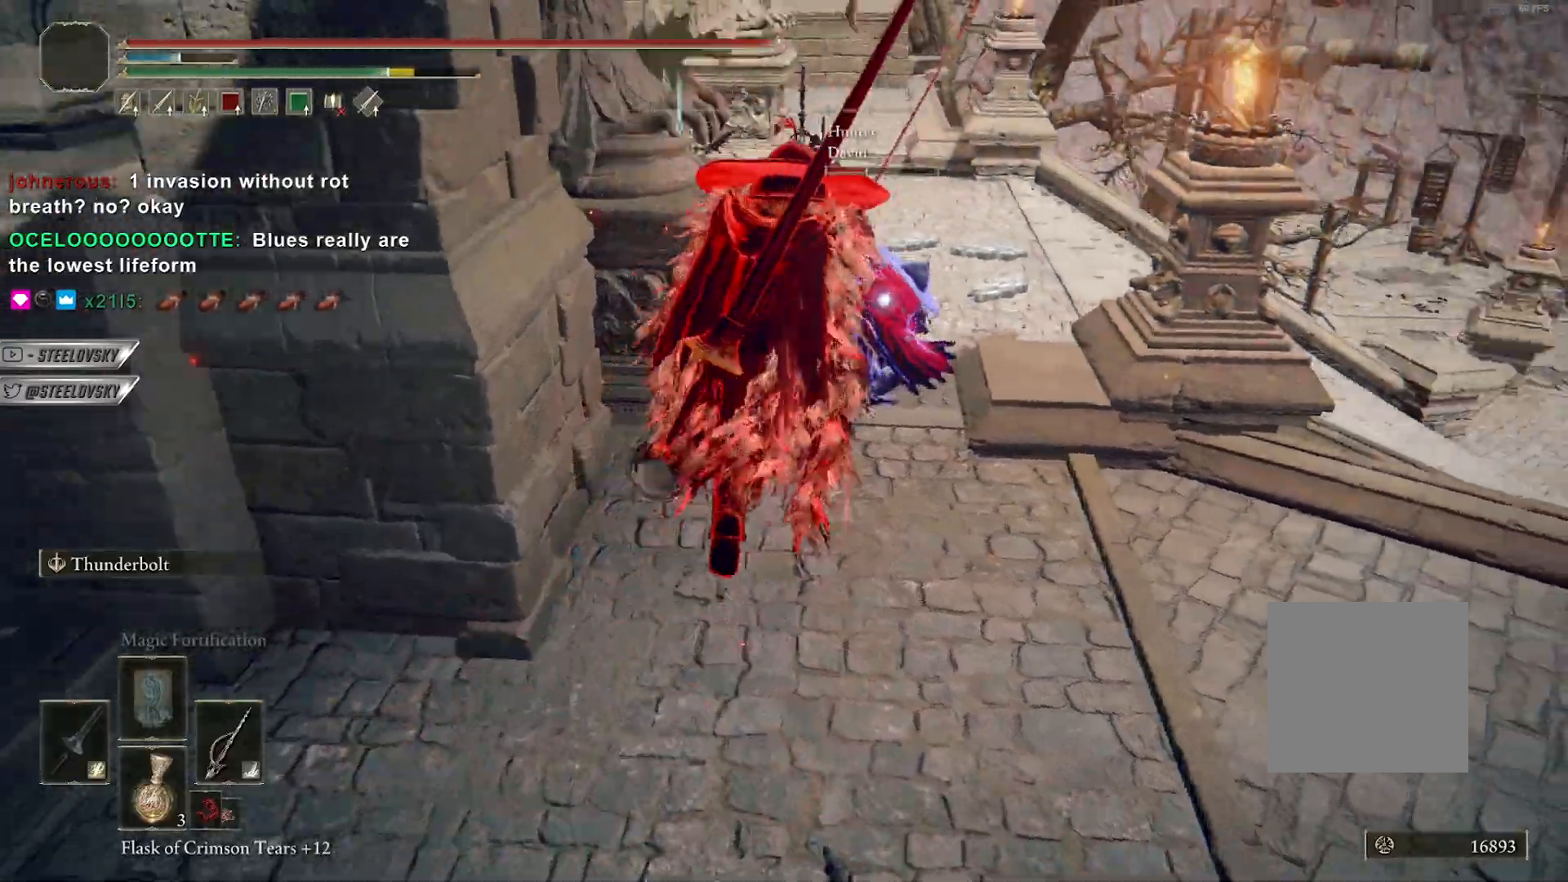
{"buttons": [], "left_stick": "up-right", "right_stick": "center", "events": [[50, "R1", "down"], [133, "R1", "up"], [417, "B", "up"]]}
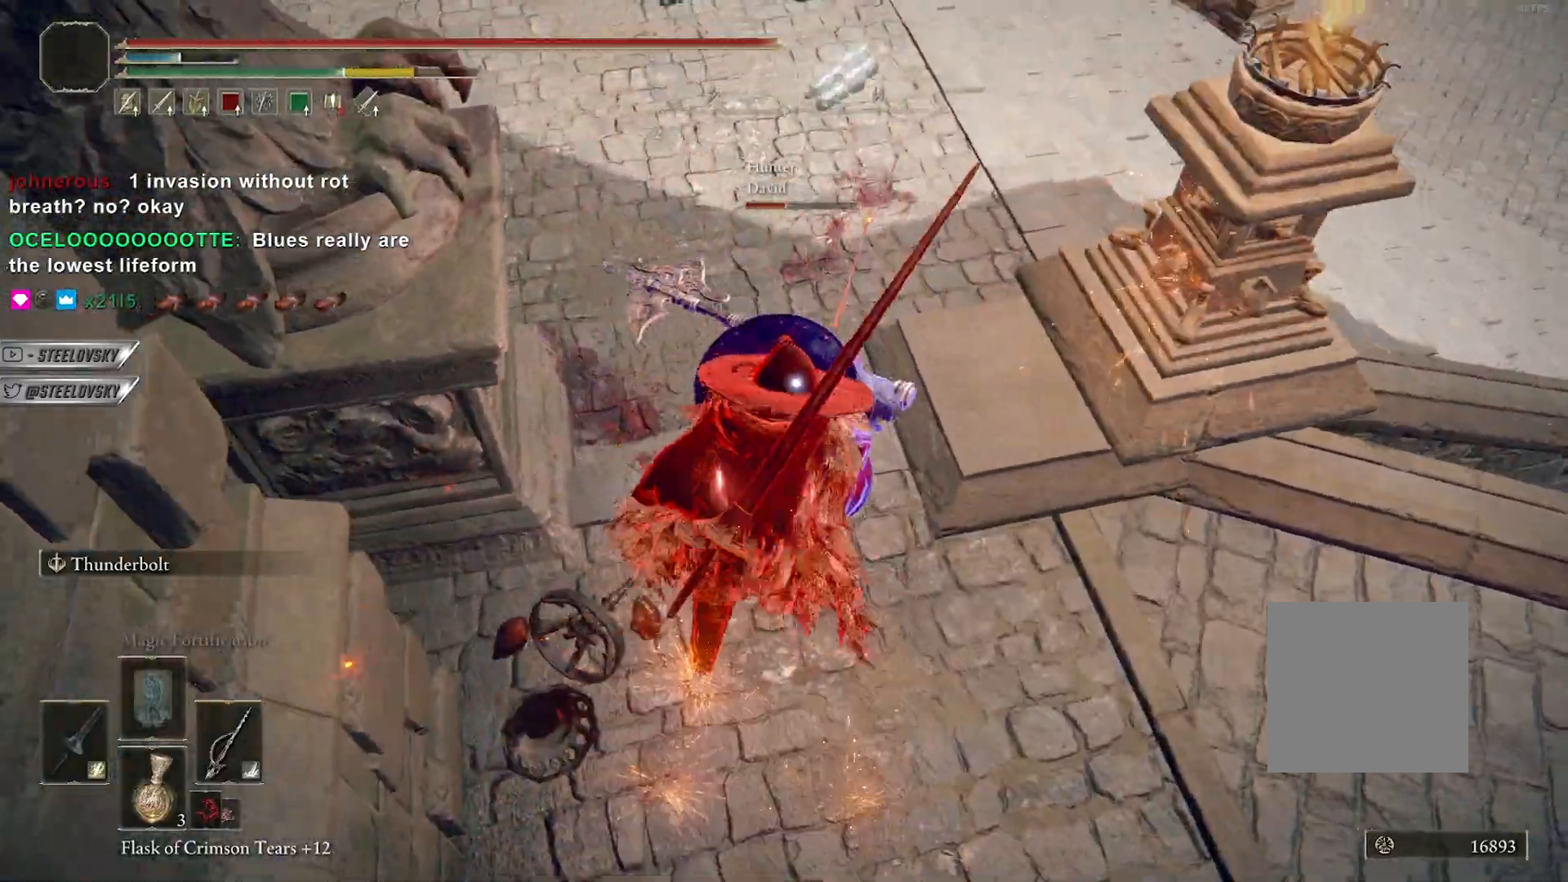
{"buttons": [], "left_stick": "up-right", "right_stick": "center", "events": [[33, "R1", "down"], [117, "R1", "up"]]}
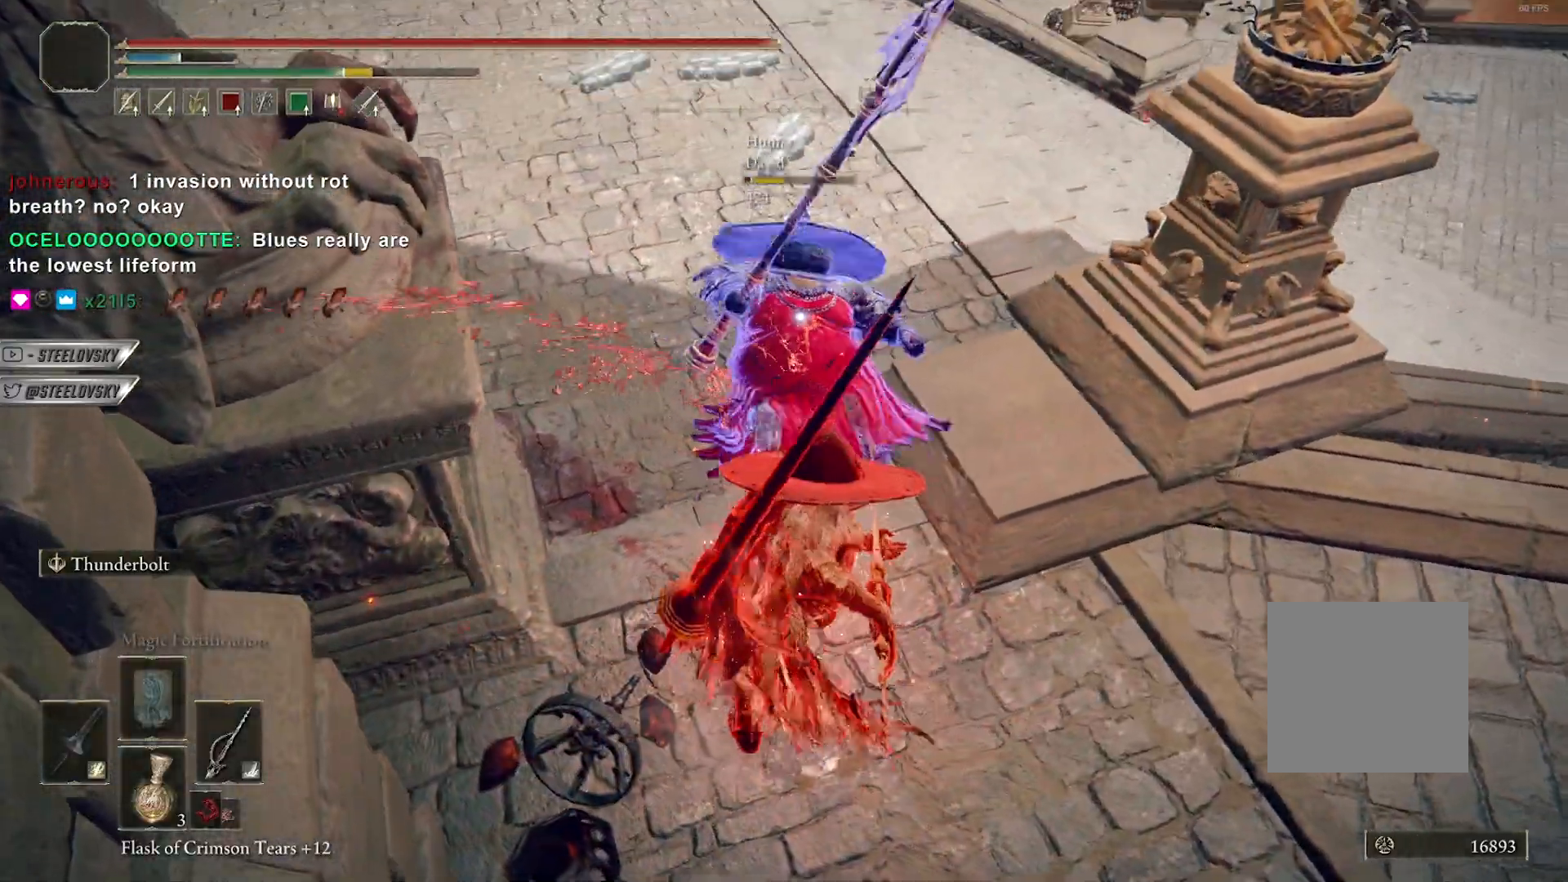
{"buttons": ["B", "L1"], "left_stick": "down", "right_stick": "up", "events": [[217, "R3", "down"], [267, "right_stick", "left"], [317, "B", "down"], [317, "R3", "up"], [333, "left_stick", "down-right"], [350, "L1", "down"], [400, "left_stick", "down"], [433, "right_stick", "up"]]}
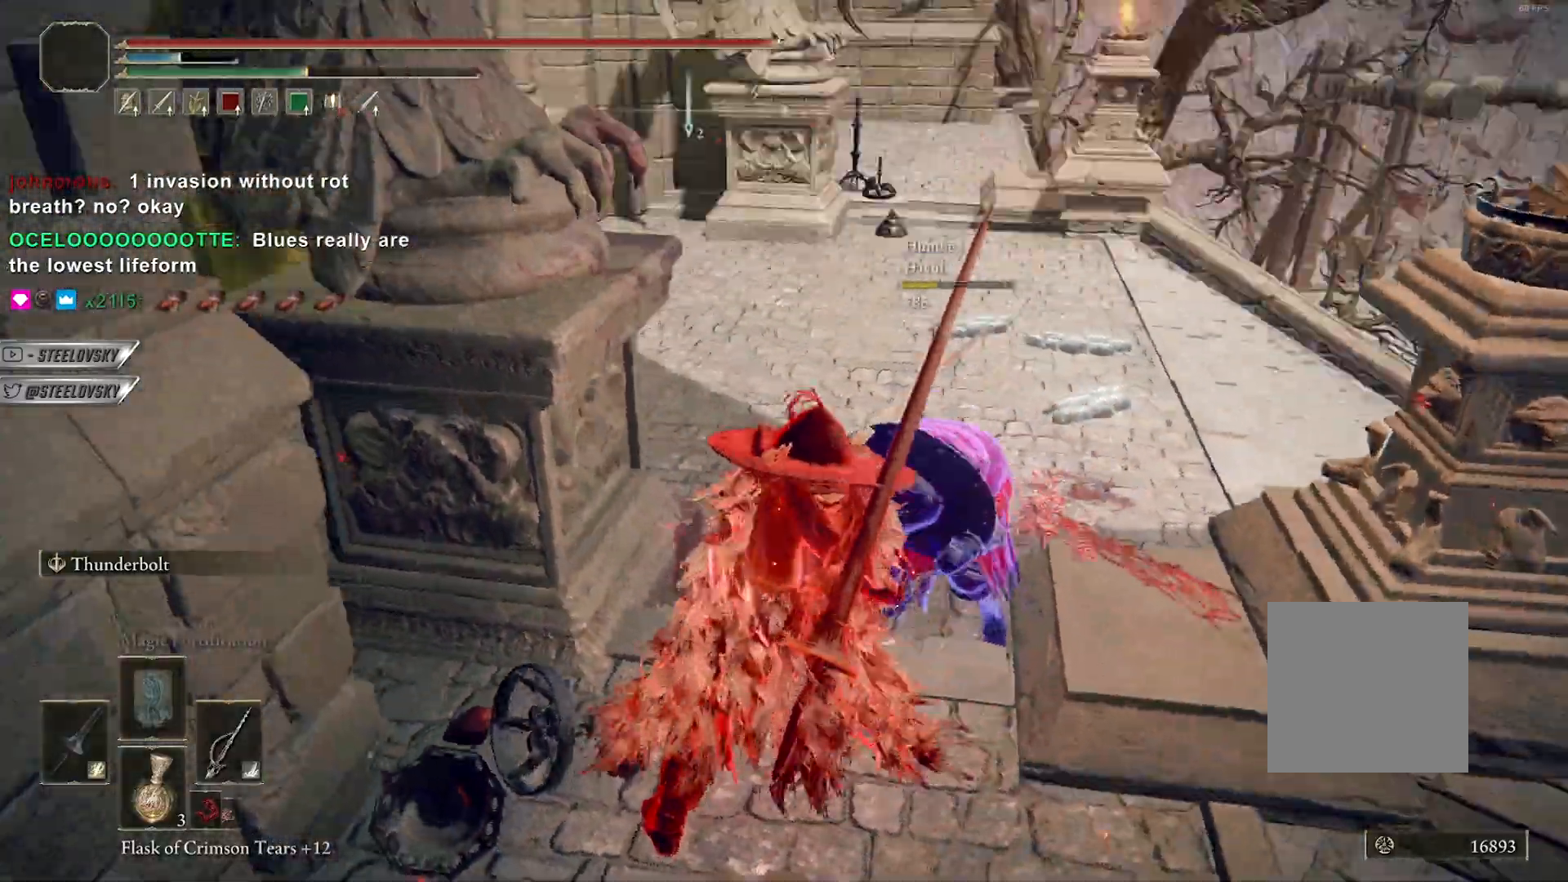
{"buttons": ["B"], "left_stick": "down", "right_stick": "center", "events": [[67, "right_stick", "center"], [100, "L1", "up"], [100, "left_stick", "down-left"], [267, "left_stick", "down"], [400, "START", "down"], [467, "START", "up"]]}